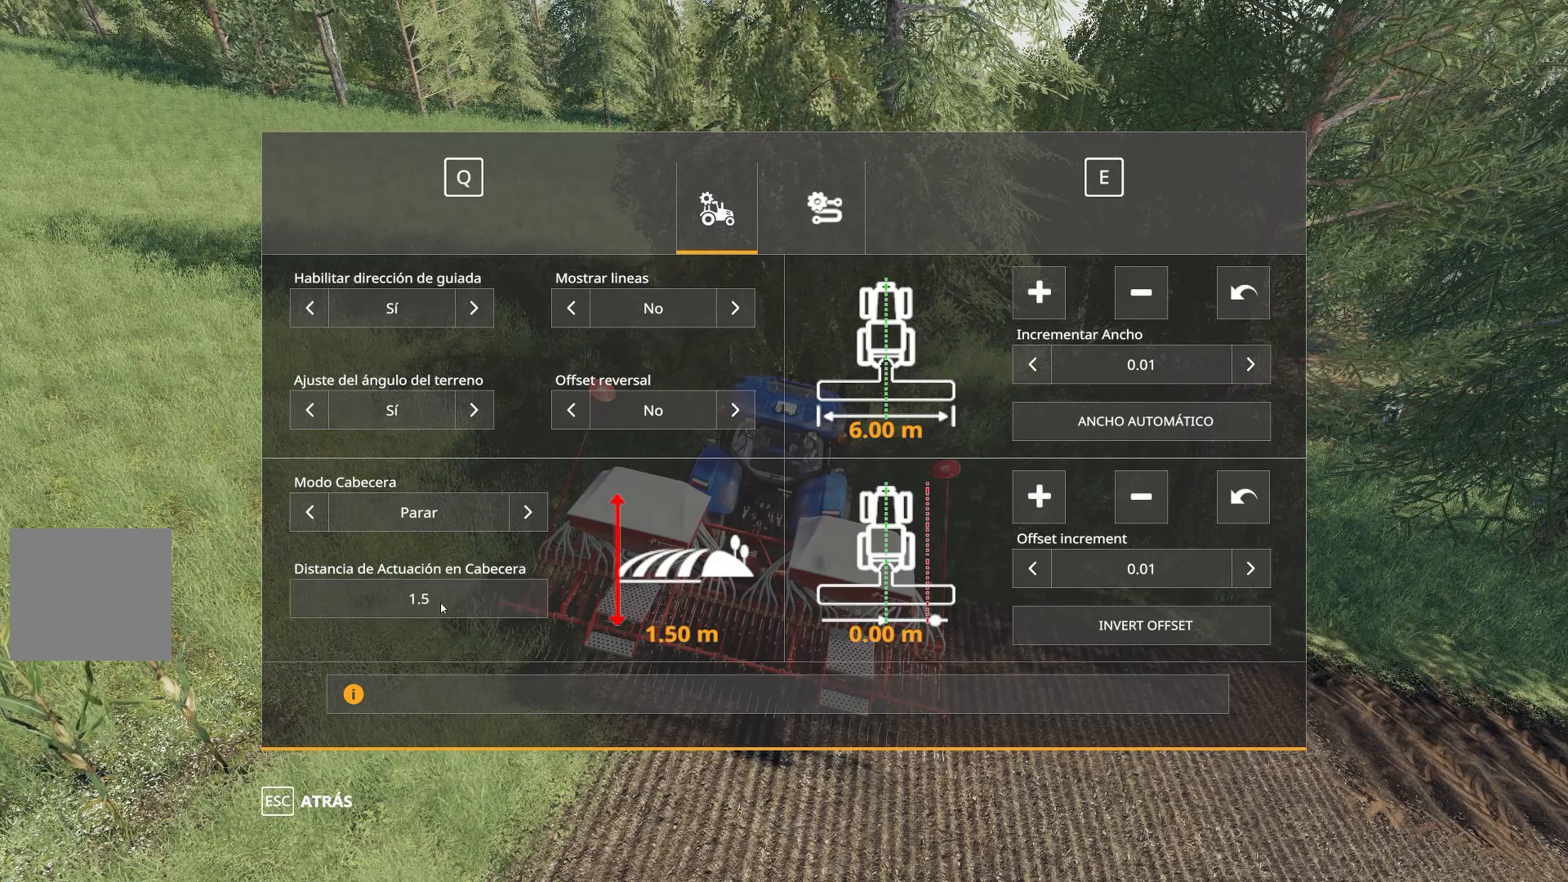
Gameplay with a controller (Xbox layout); each line is a JSON object with the inputs held at the frame after it. "events" lists button and stick changes between this image and that frame as [ms after this image, input, new state], when the widget could be followed in between.
{"buttons": ["B"], "left_stick": "center", "right_stick": "center", "events": [[500, "B", "down"]]}
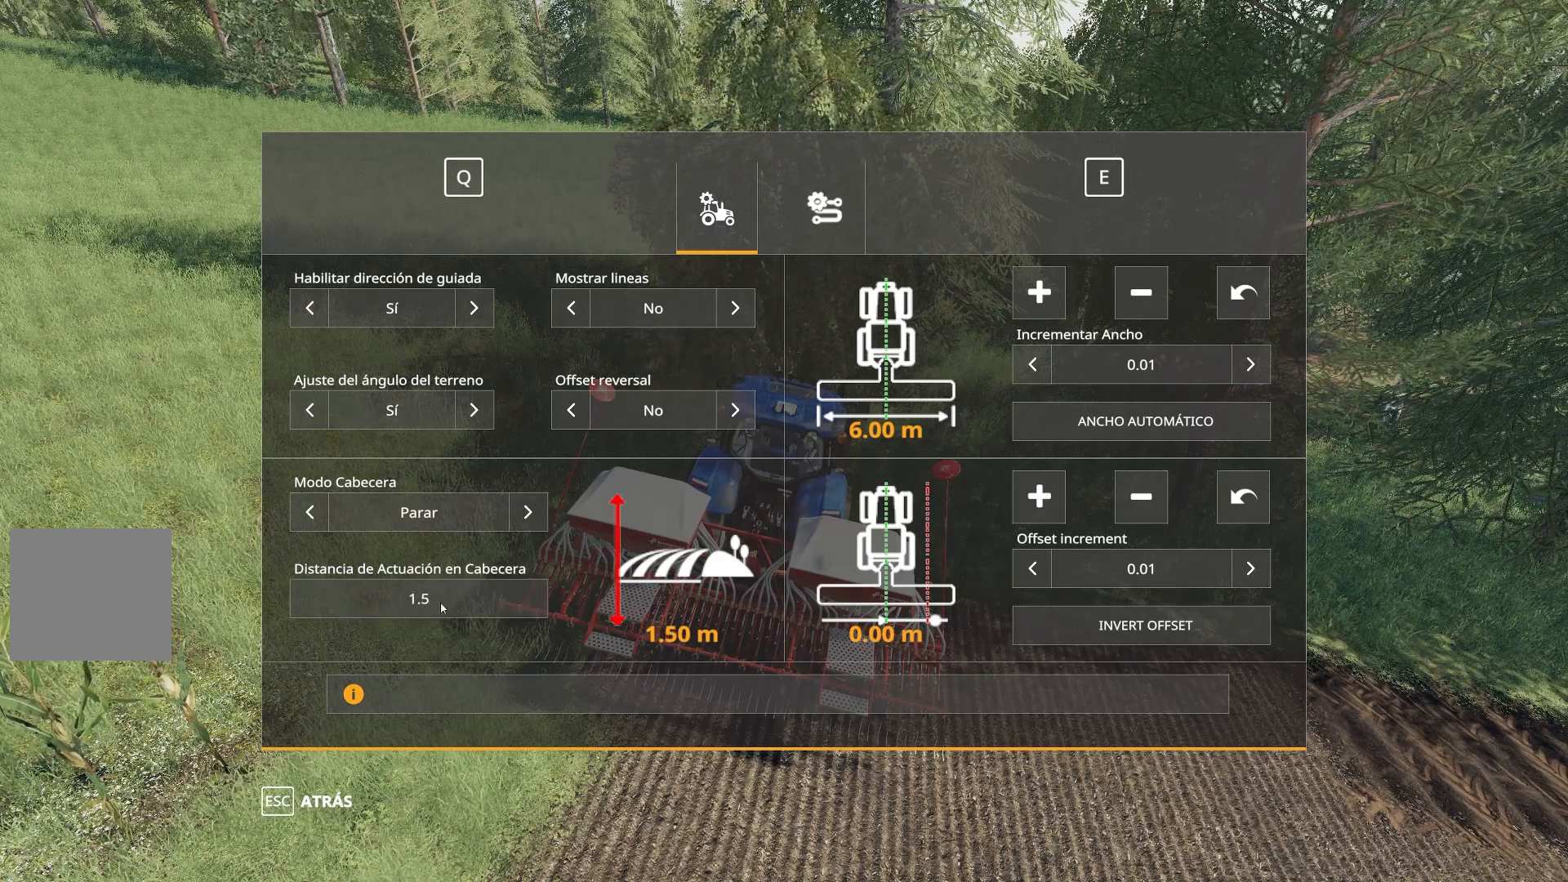
{"buttons": [], "left_stick": "center", "right_stick": "center", "events": [[150, "B", "up"]]}
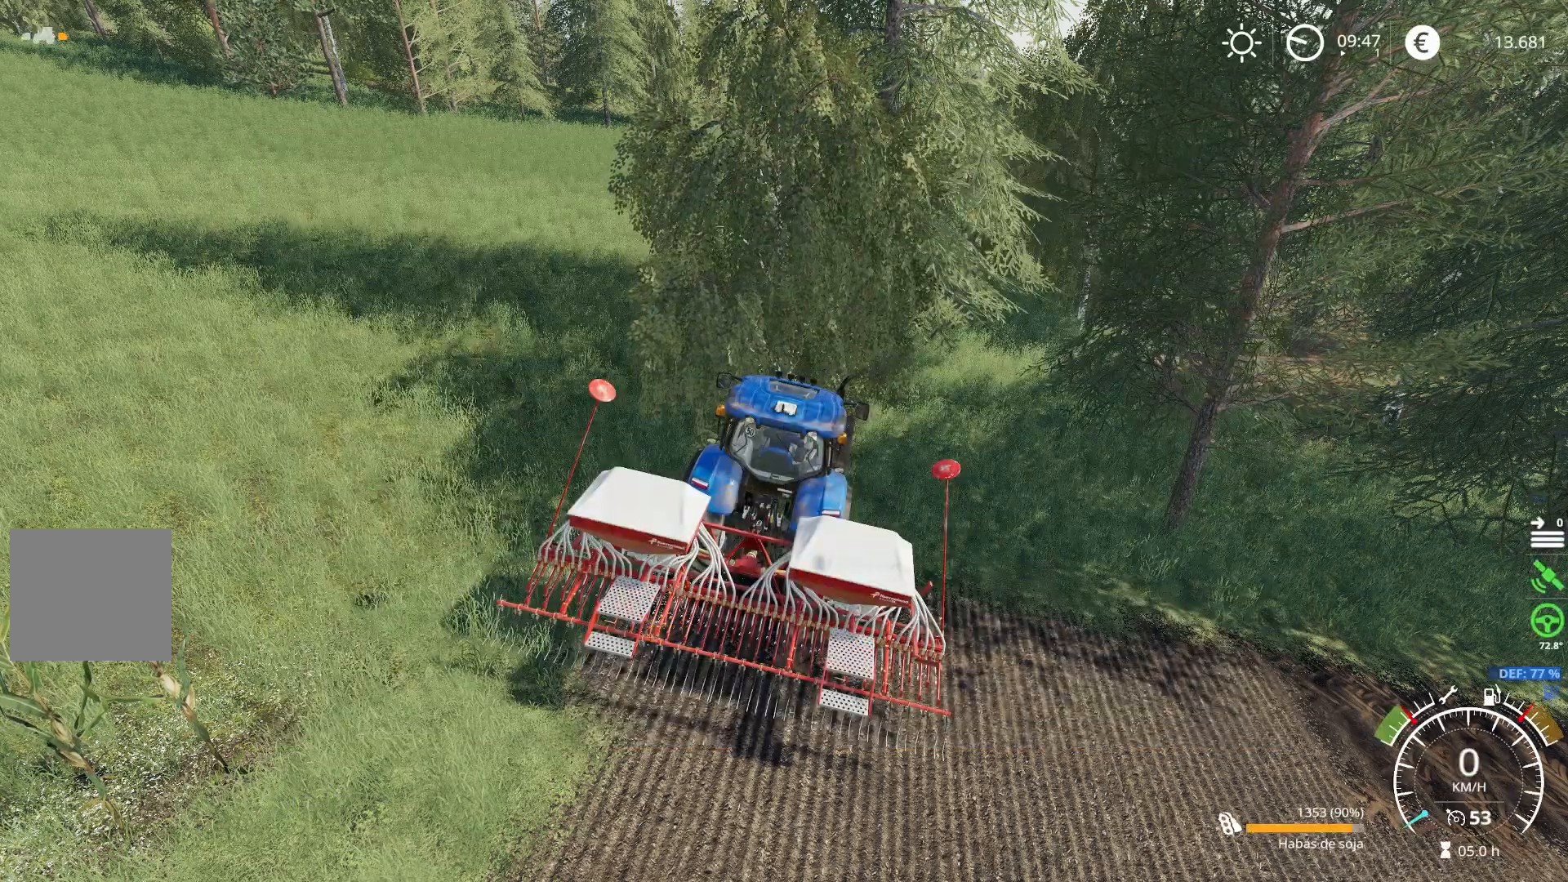
{"buttons": ["L2"], "left_stick": "center", "right_stick": "down", "events": [[167, "L2", "down"], [484, "right_stick", "down"]]}
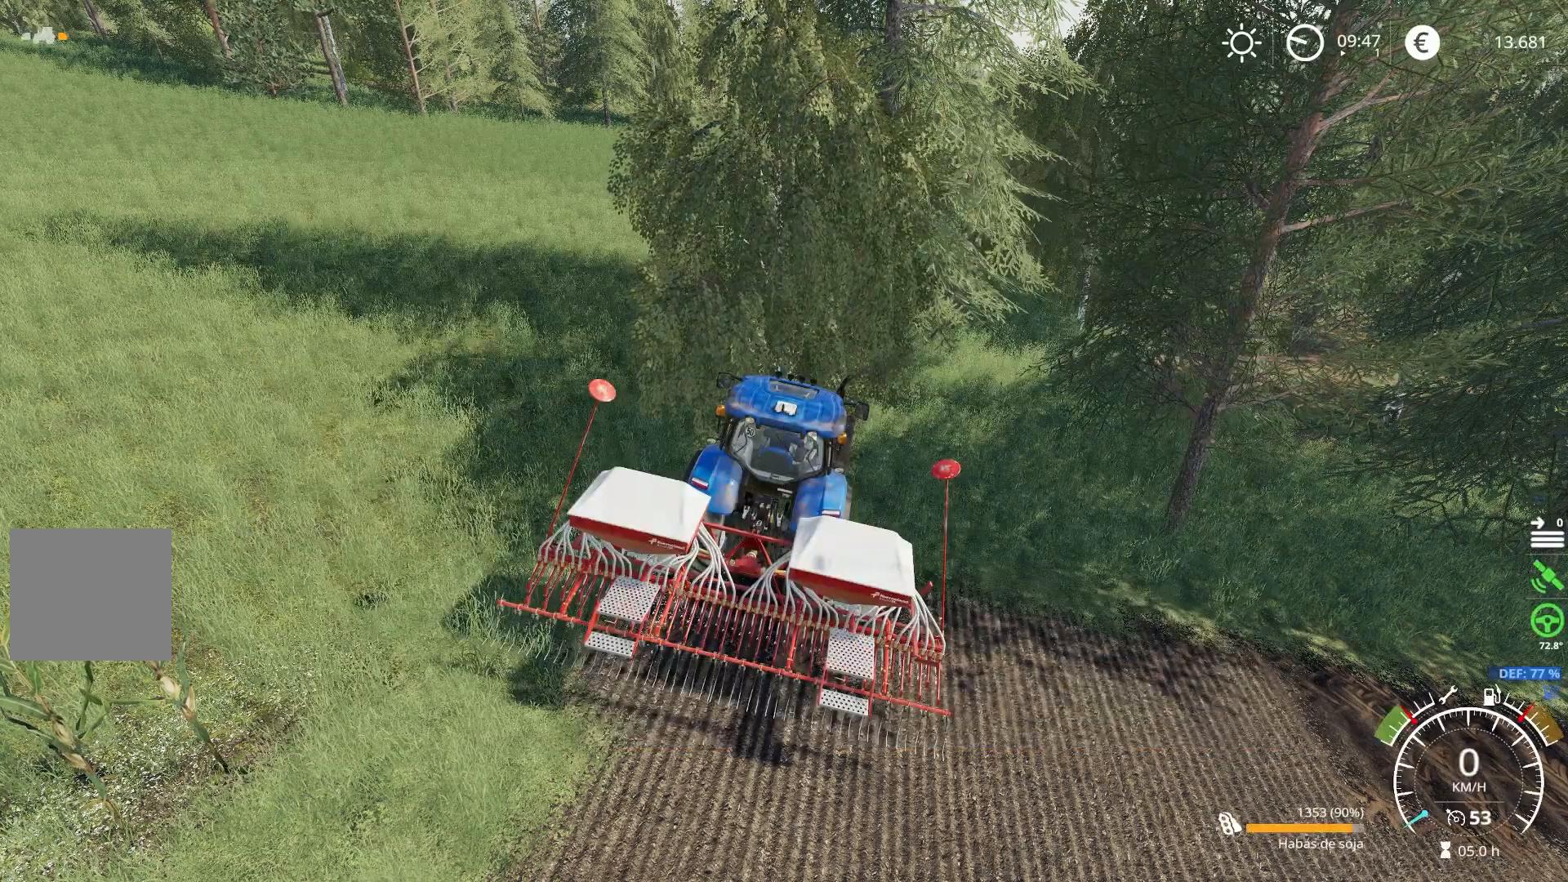
{"buttons": ["L2"], "left_stick": "left", "right_stick": "center", "events": [[34, "left_stick", "left"], [250, "right_stick", "center"]]}
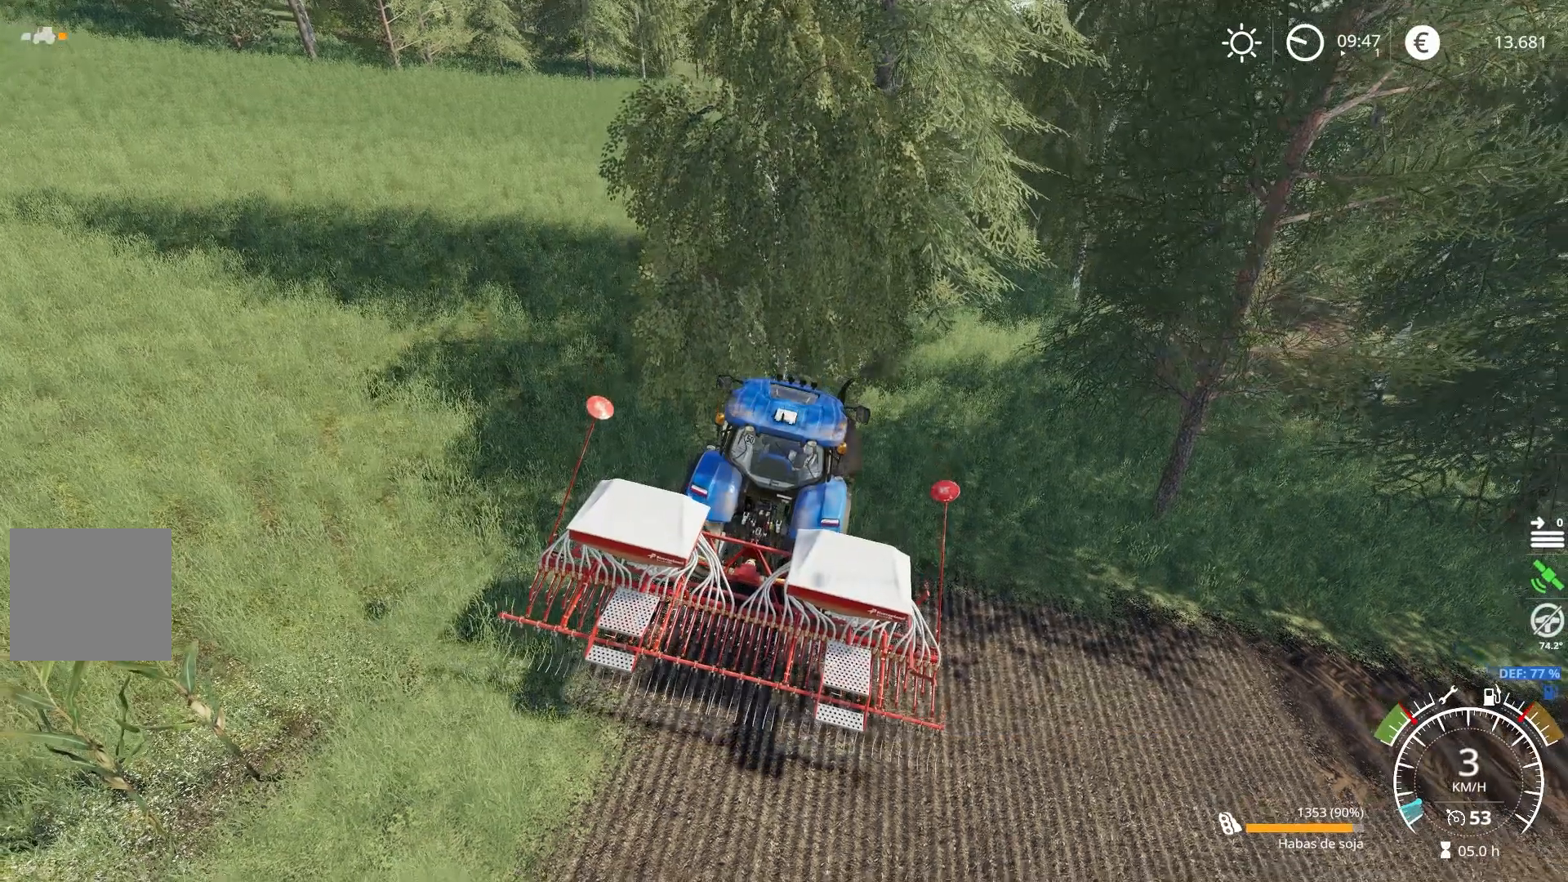
{"buttons": ["L2"], "left_stick": "left", "right_stick": "center", "events": []}
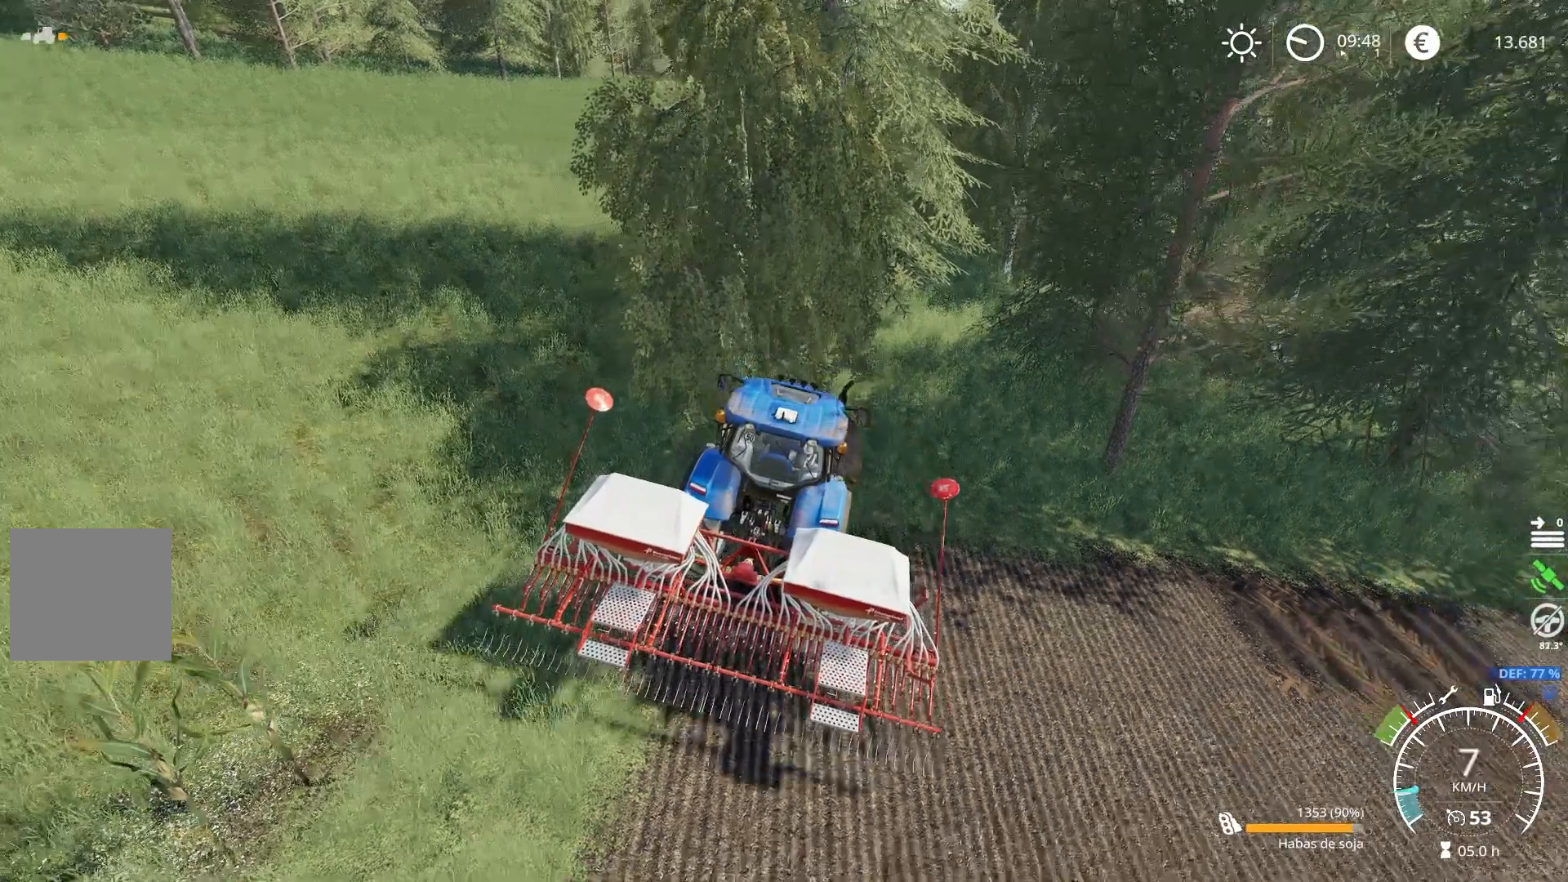
{"buttons": ["L2"], "left_stick": "left", "right_stick": "up-right", "events": [[333, "right_stick", "up-right"]]}
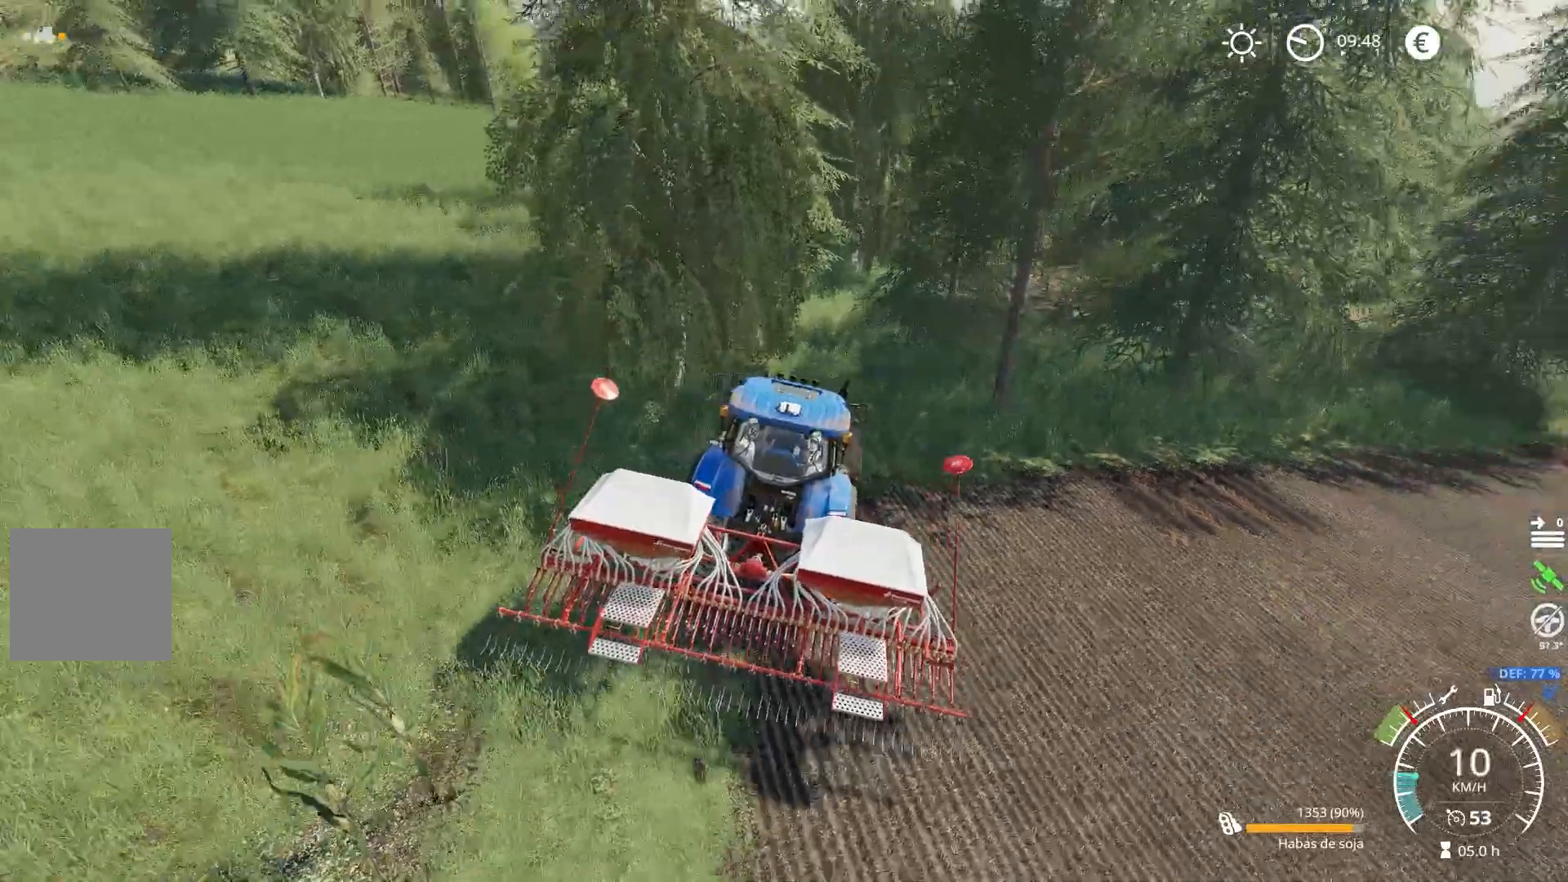
{"buttons": ["R2"], "left_stick": "up-right", "right_stick": "right", "events": [[33, "L2", "up"], [167, "right_stick", "right"], [234, "R2", "down"], [384, "left_stick", "up-right"]]}
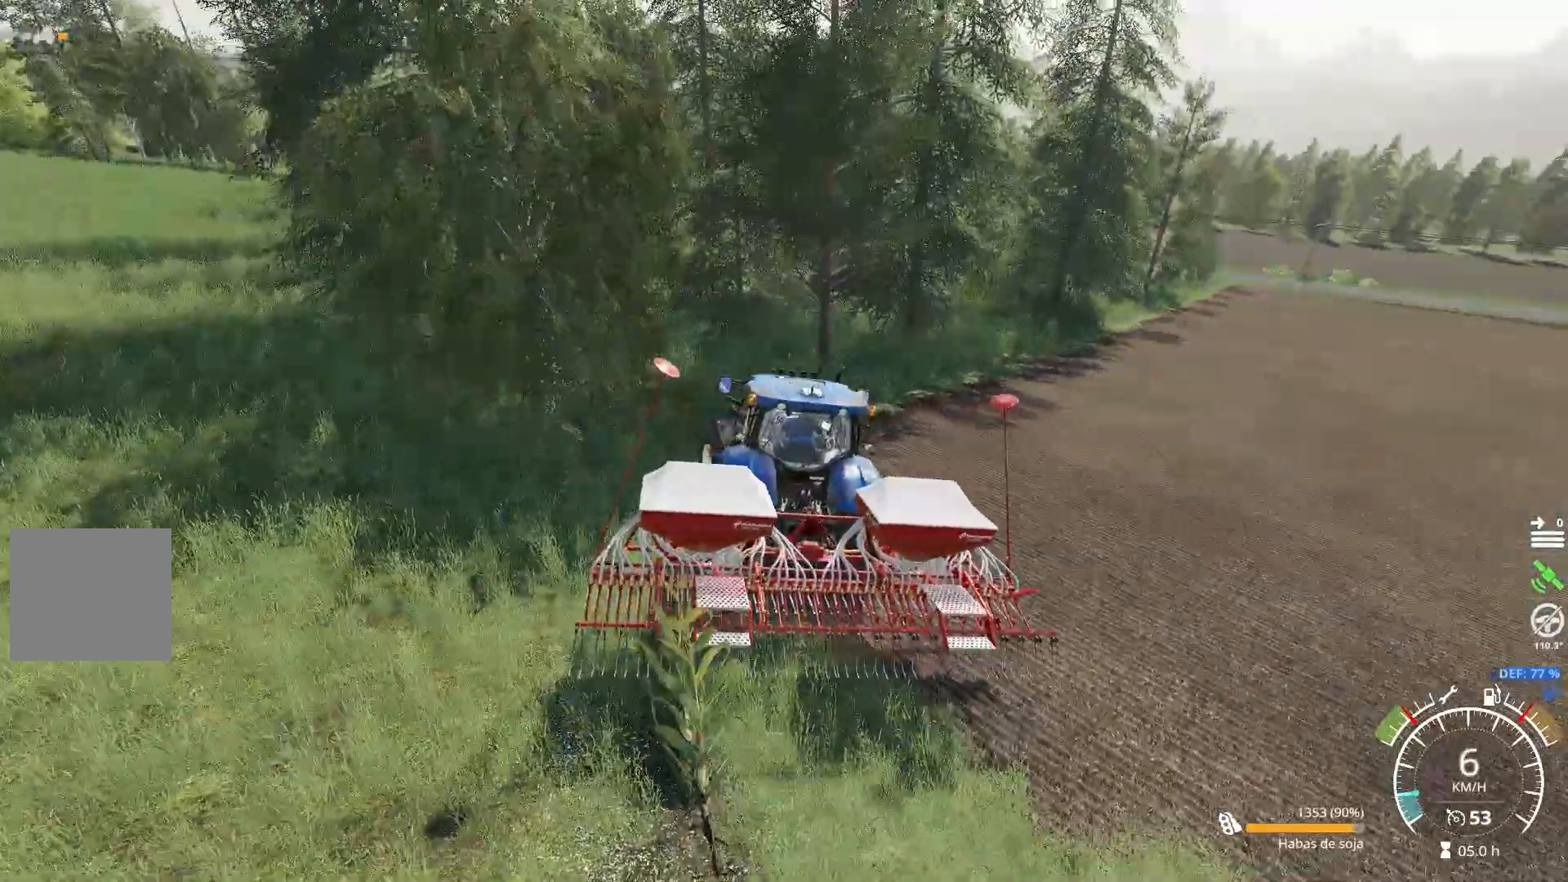
{"buttons": [], "left_stick": "up-right", "right_stick": "right", "events": [[83, "R2", "up"]]}
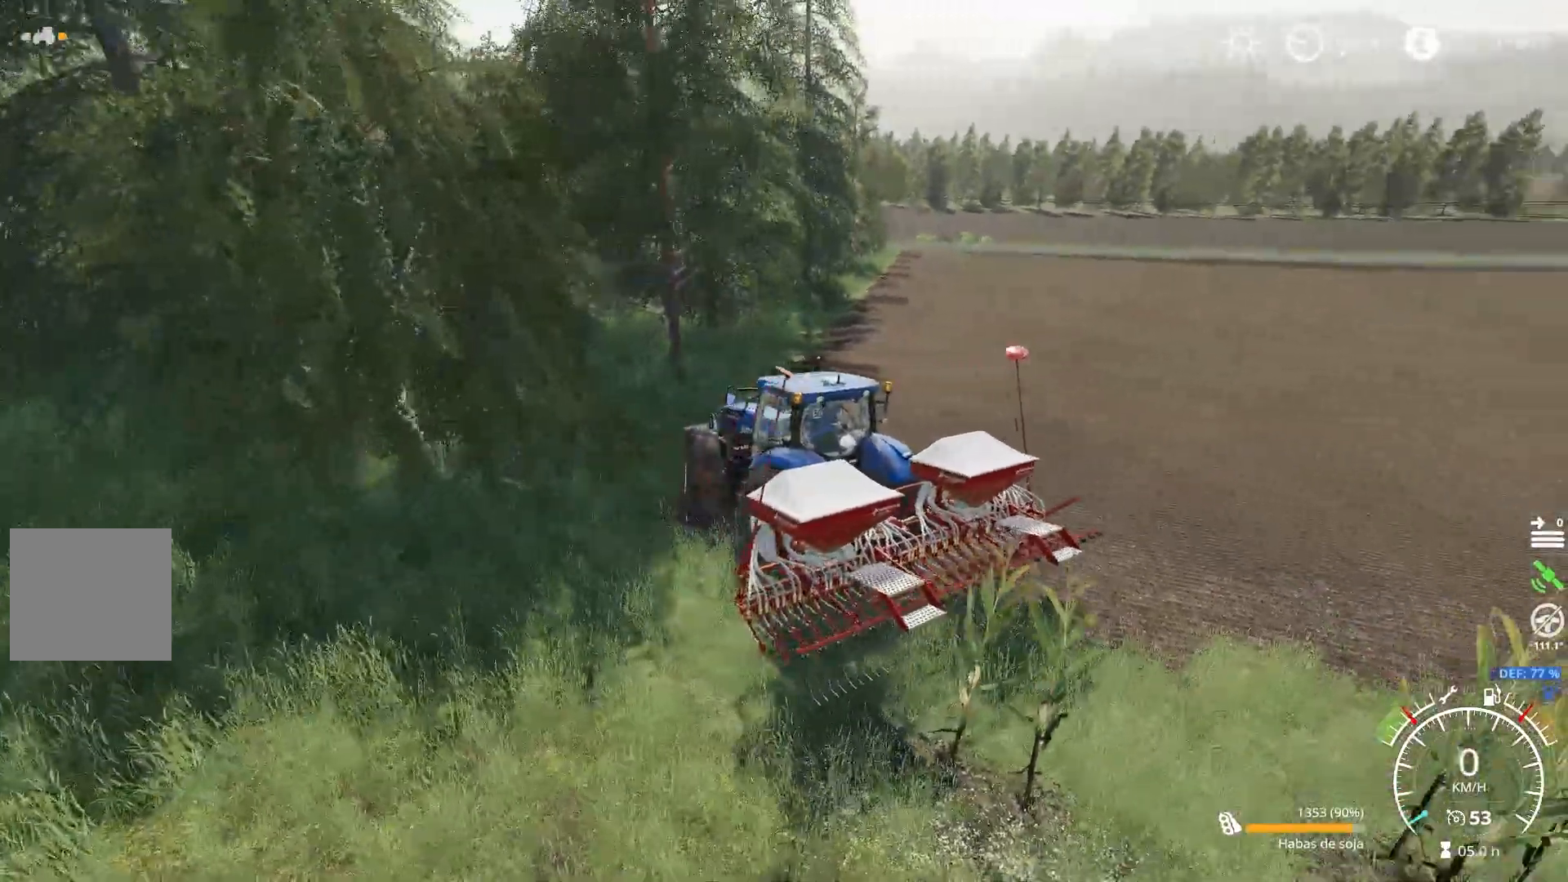
{"buttons": ["R2"], "left_stick": "right", "right_stick": "center", "events": [[50, "R2", "down"], [217, "left_stick", "right"], [334, "right_stick", "center"]]}
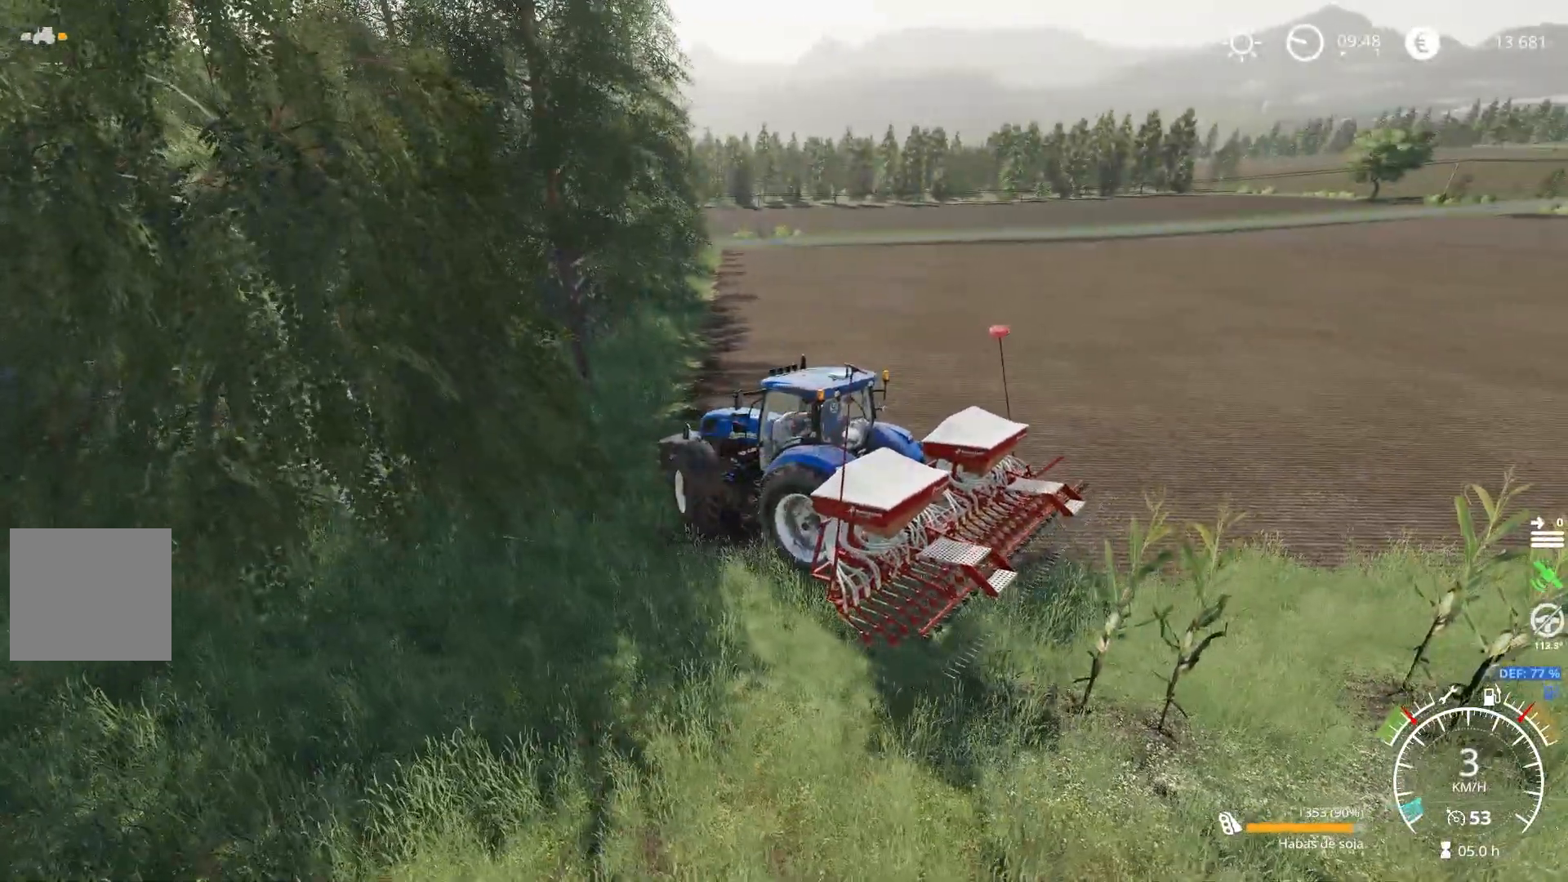
{"buttons": ["R2"], "left_stick": "right", "right_stick": "left", "events": [[33, "right_stick", "left"]]}
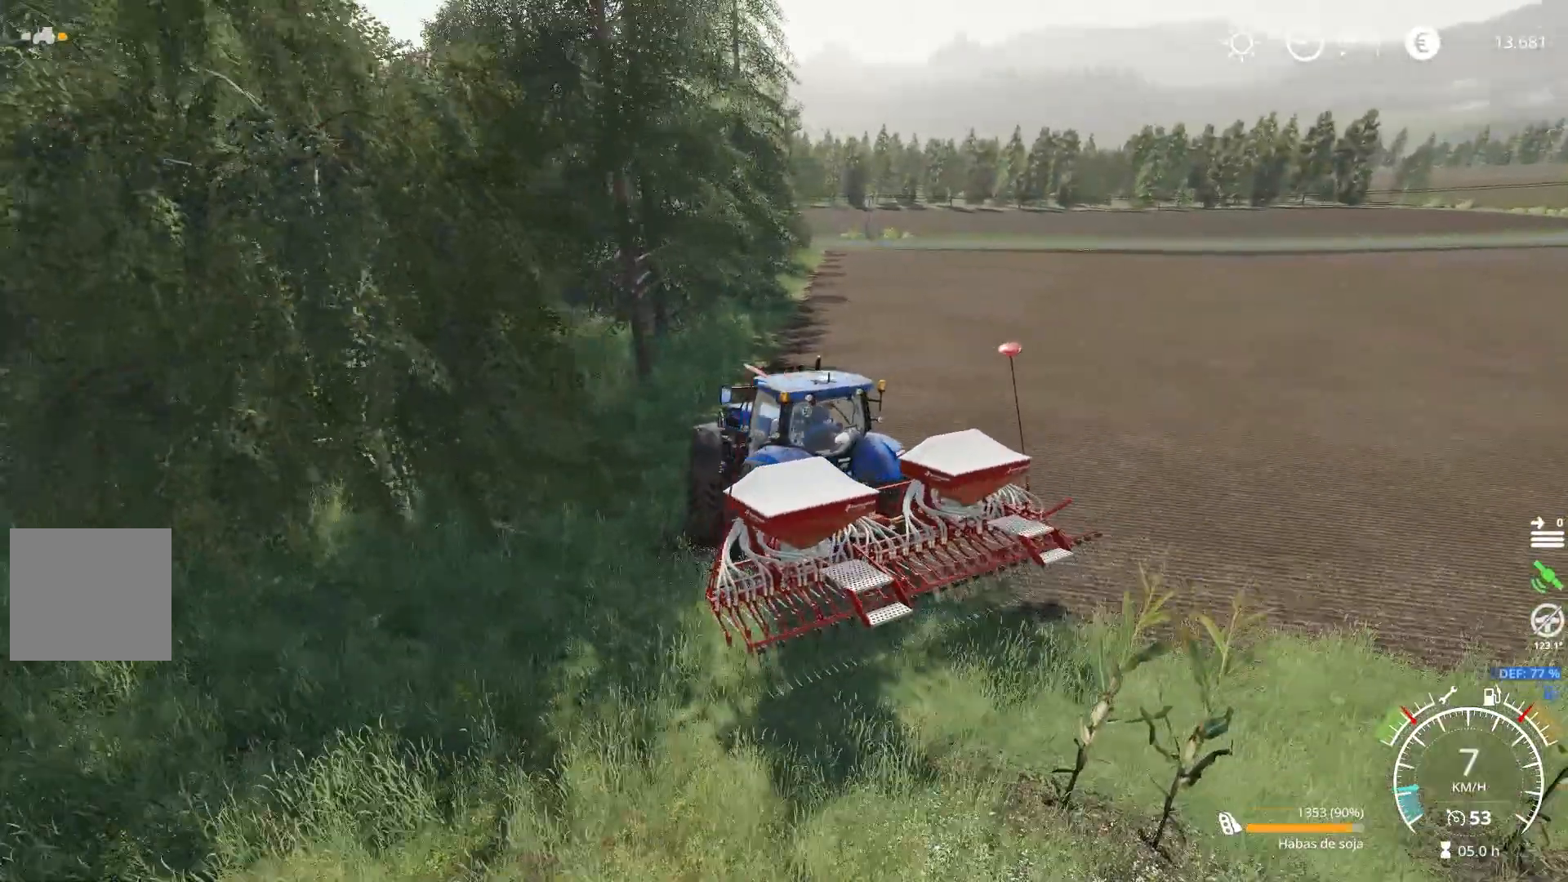
{"buttons": ["R2"], "left_stick": "right", "right_stick": "left", "events": []}
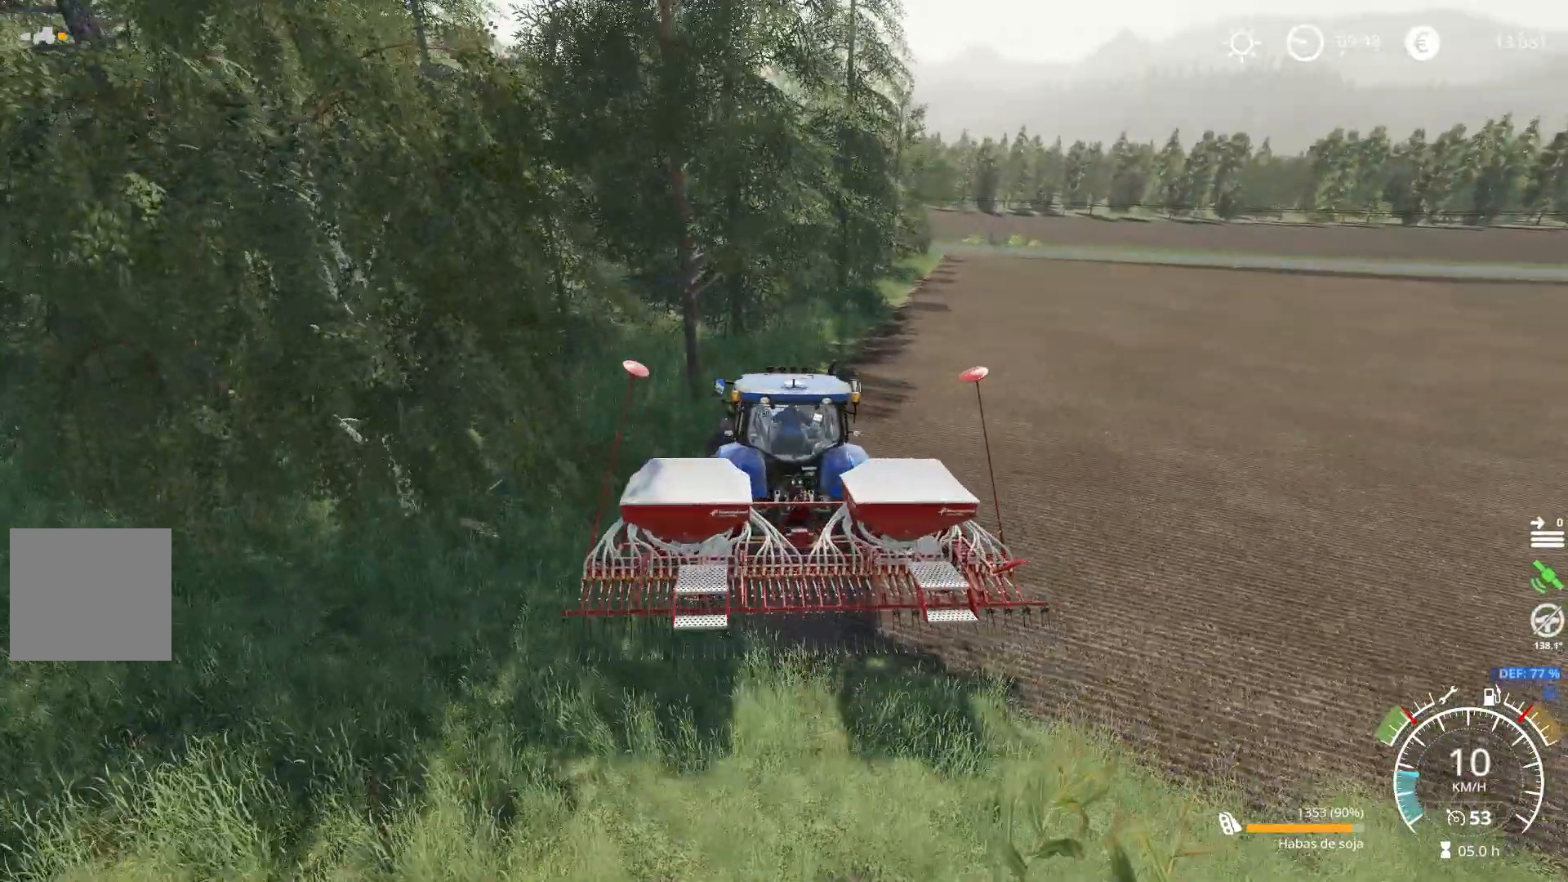
{"buttons": ["L2"], "left_stick": "right", "right_stick": "right", "events": [[100, "R2", "up"], [200, "right_stick", "center"], [216, "L2", "down"], [367, "right_stick", "right"]]}
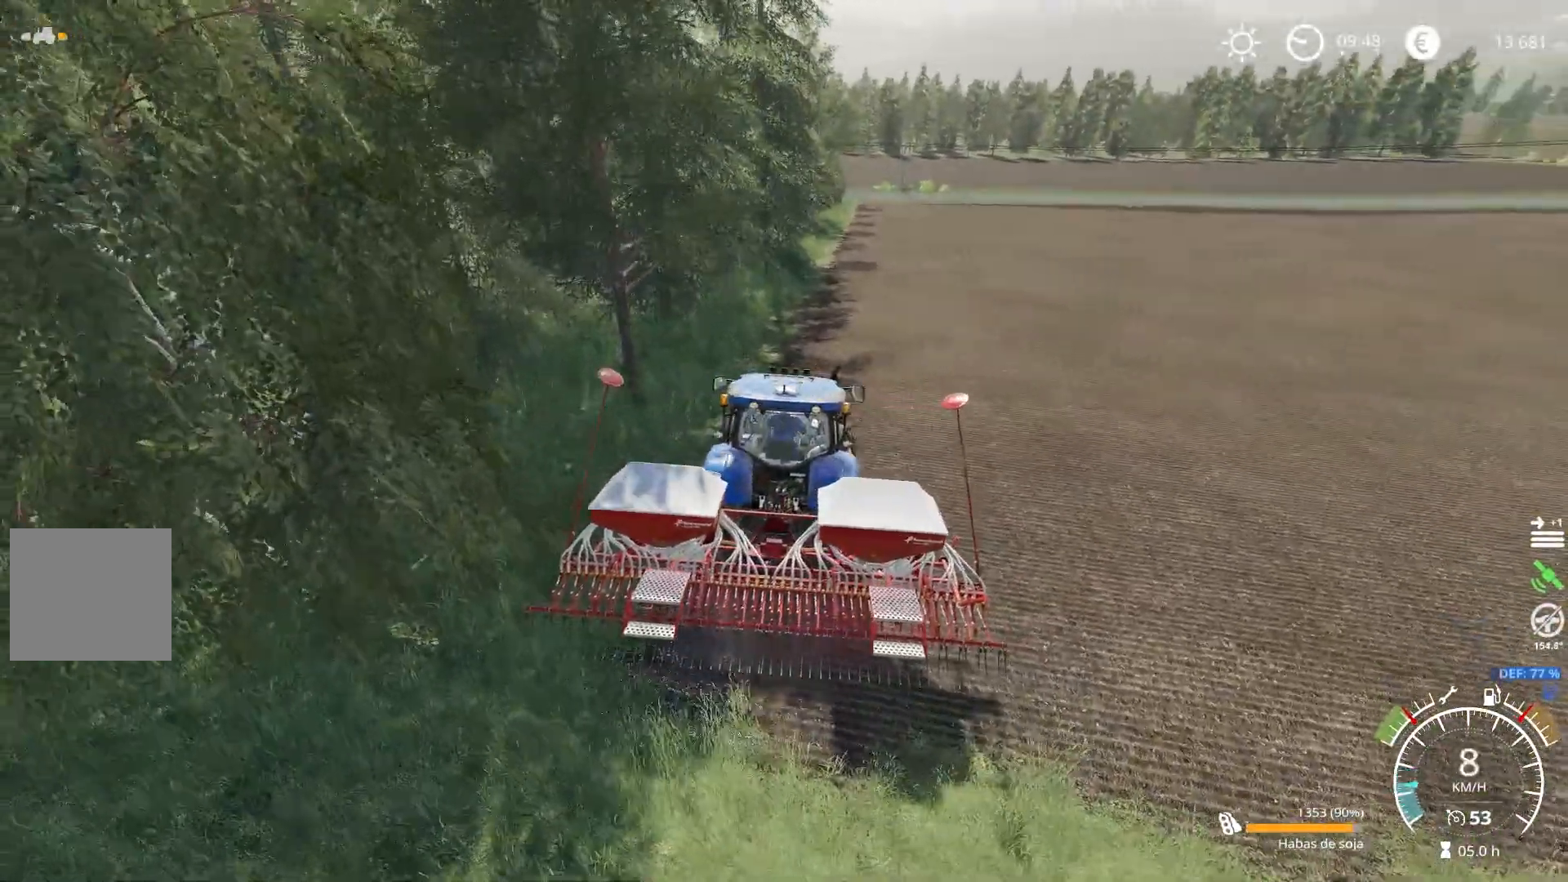
{"buttons": ["L2"], "left_stick": "center", "right_stick": "right", "events": [[17, "left_stick", "center"]]}
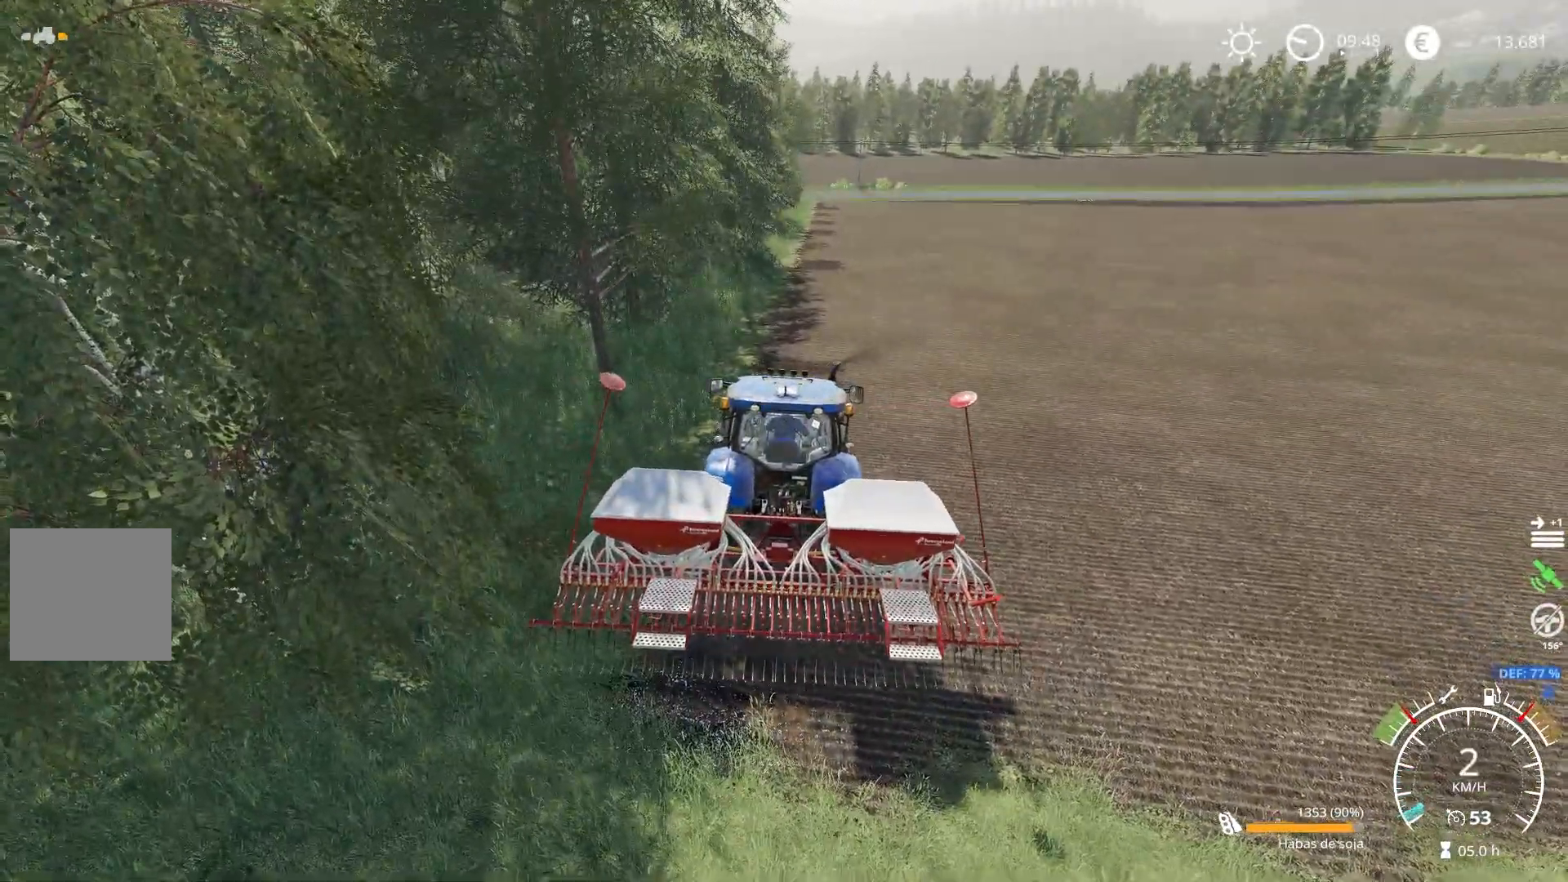
{"buttons": ["L2"], "left_stick": "right", "right_stick": "center", "events": [[133, "left_stick", "right"], [500, "right_stick", "center"]]}
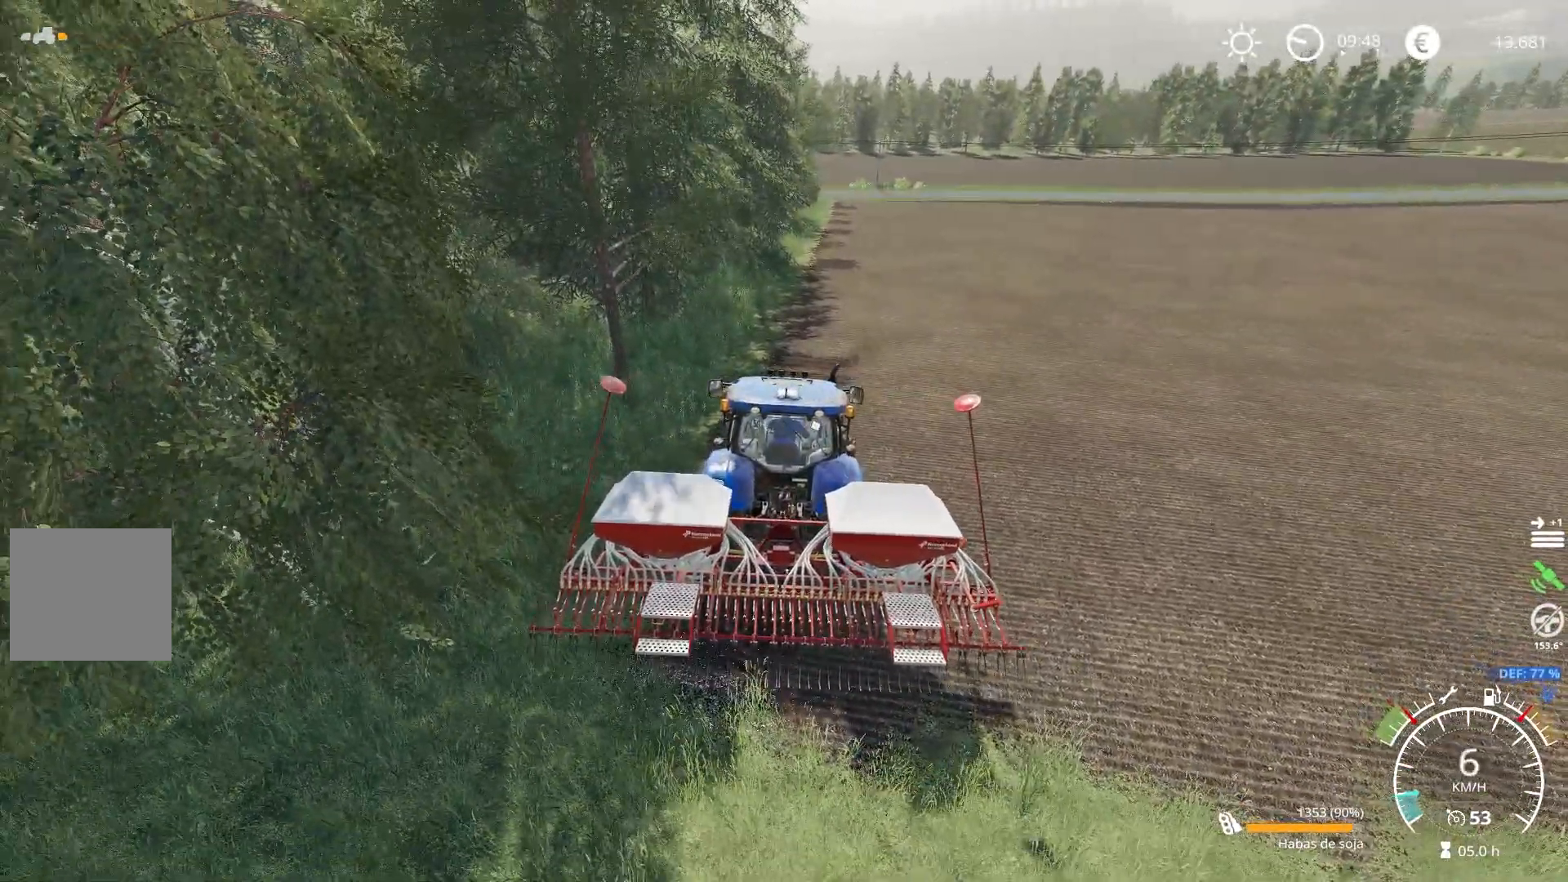
{"buttons": ["L2"], "left_stick": "left", "right_stick": "center", "events": [[451, "left_stick", "left"]]}
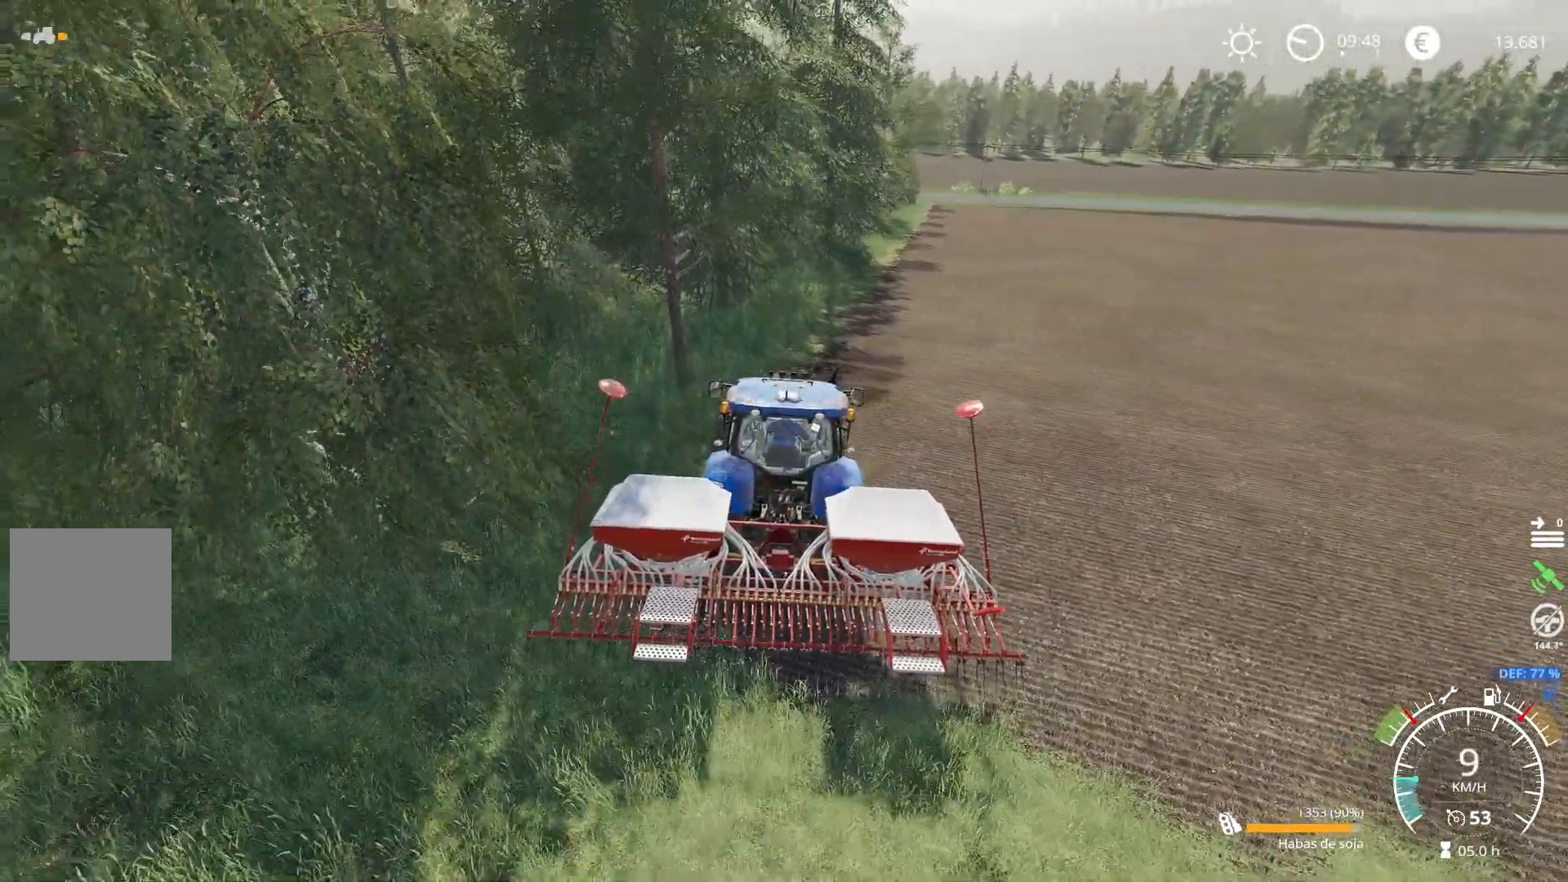
{"buttons": ["L2"], "left_stick": "down-left", "right_stick": "center", "events": [[83, "left_stick", "down-left"]]}
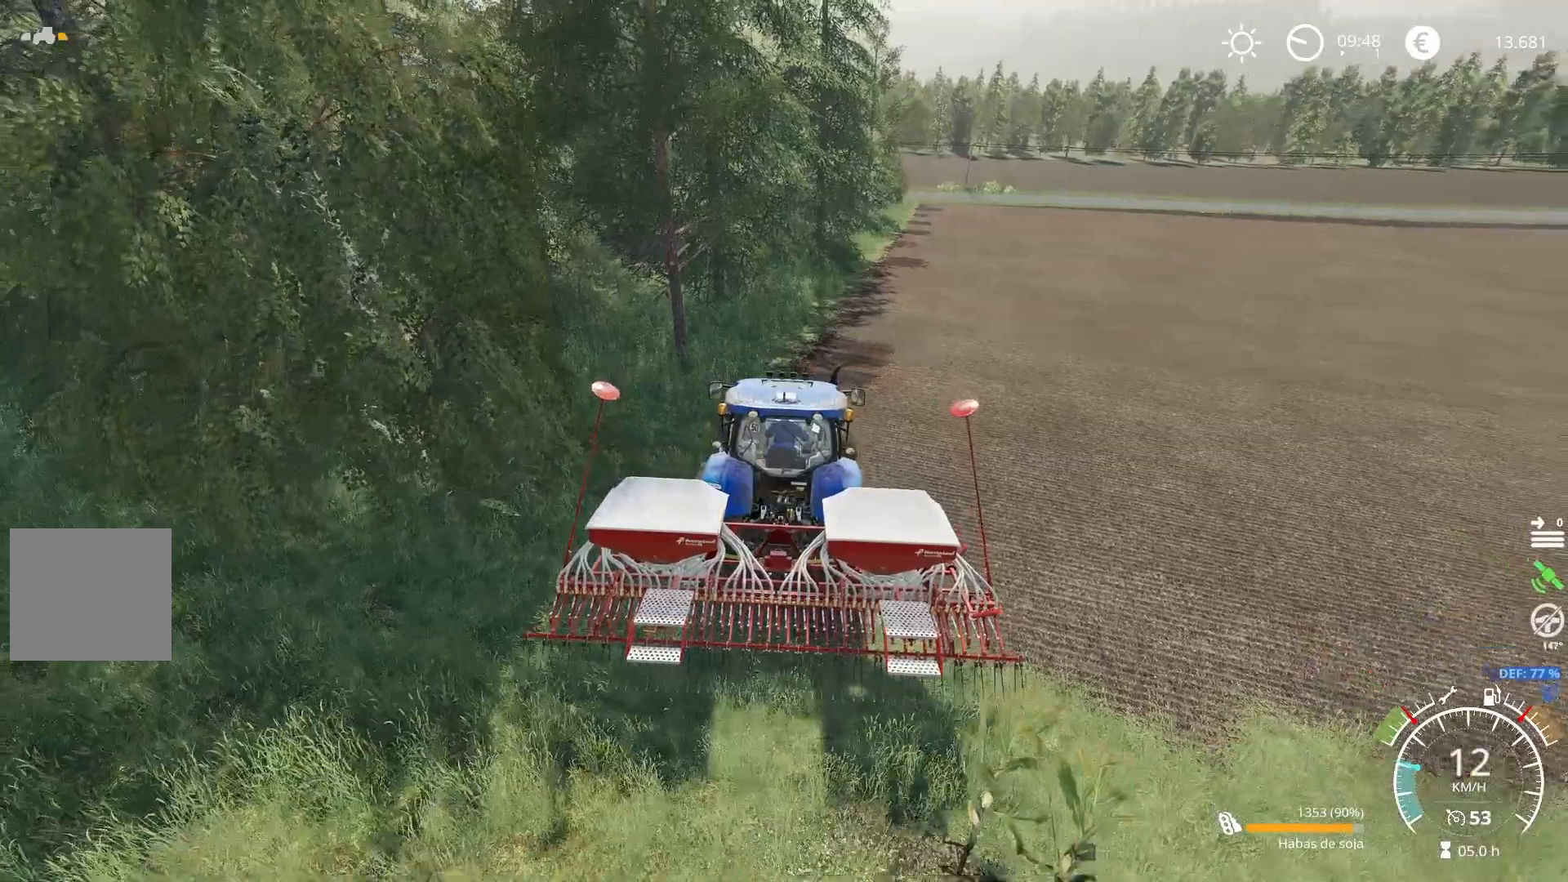
{"buttons": ["R2"], "left_stick": "right", "right_stick": "center", "events": [[50, "right_stick", "down"], [67, "L2", "up"], [234, "R2", "down"], [317, "right_stick", "center"], [334, "left_stick", "right"]]}
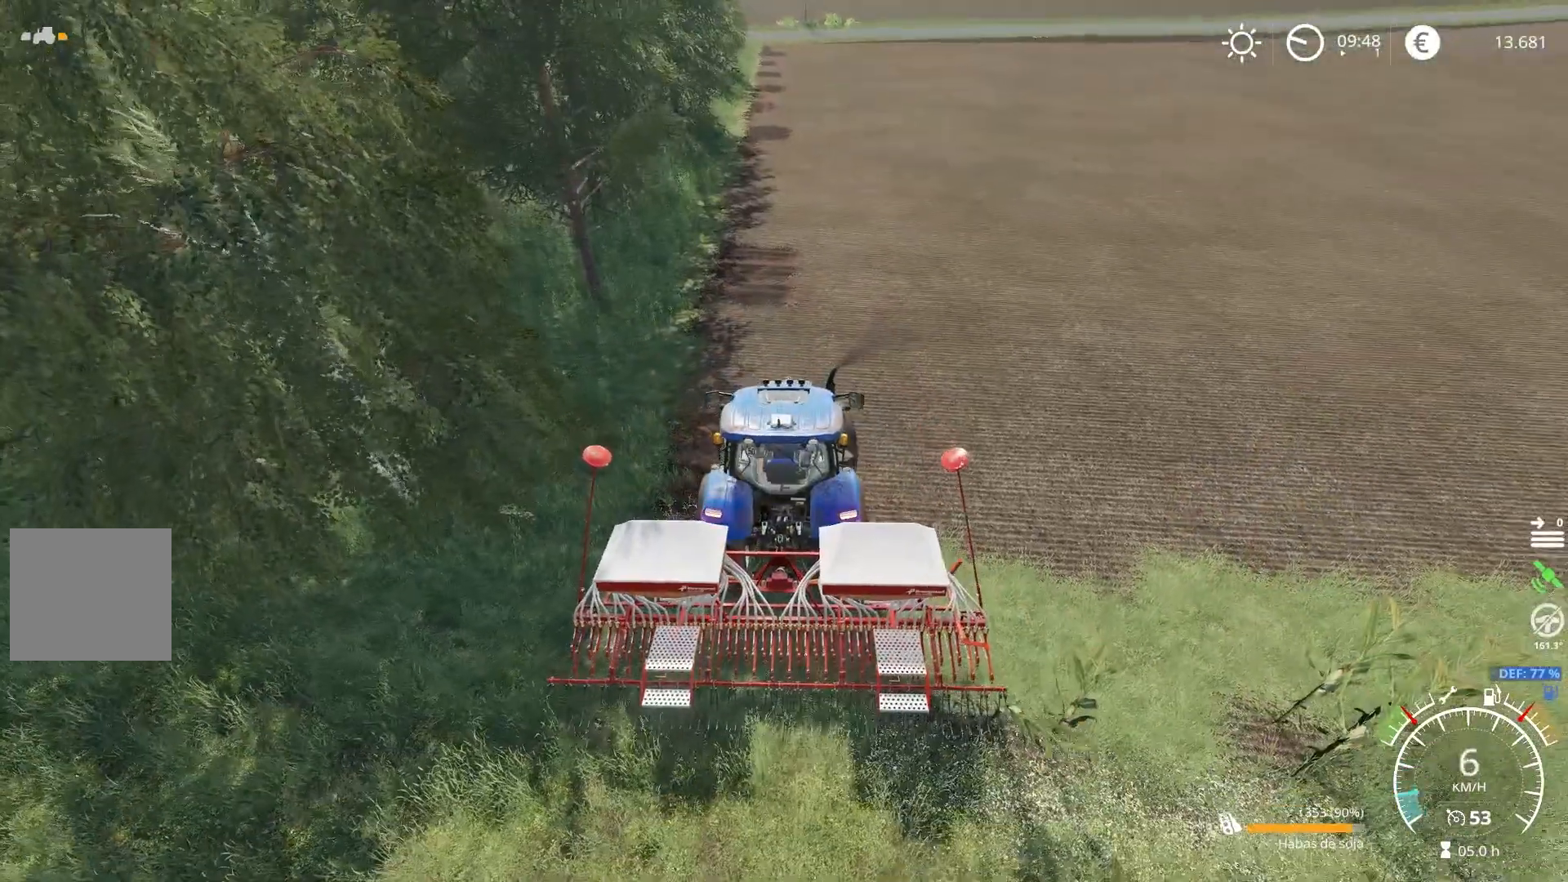
{"buttons": ["R2"], "left_stick": "center", "right_stick": "center", "events": [[350, "right_stick", "up"], [433, "right_stick", "center"], [483, "left_stick", "center"]]}
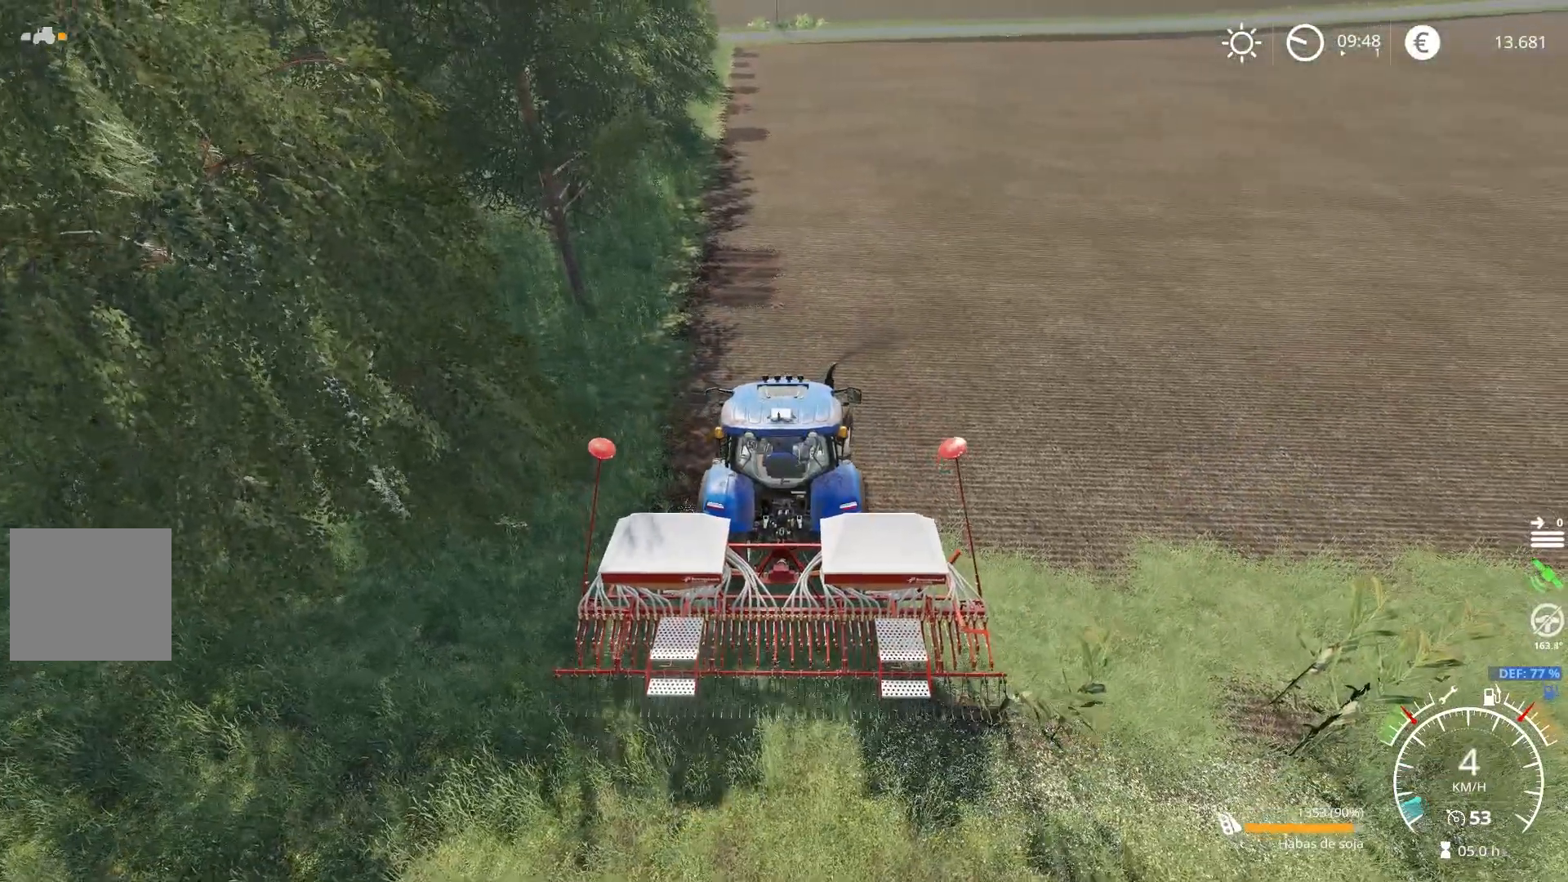
{"buttons": ["R2"], "left_stick": "center", "right_stick": "center", "events": [[200, "left_stick", "down-left"], [217, "right_stick", "up"], [451, "left_stick", "center"], [501, "right_stick", "center"]]}
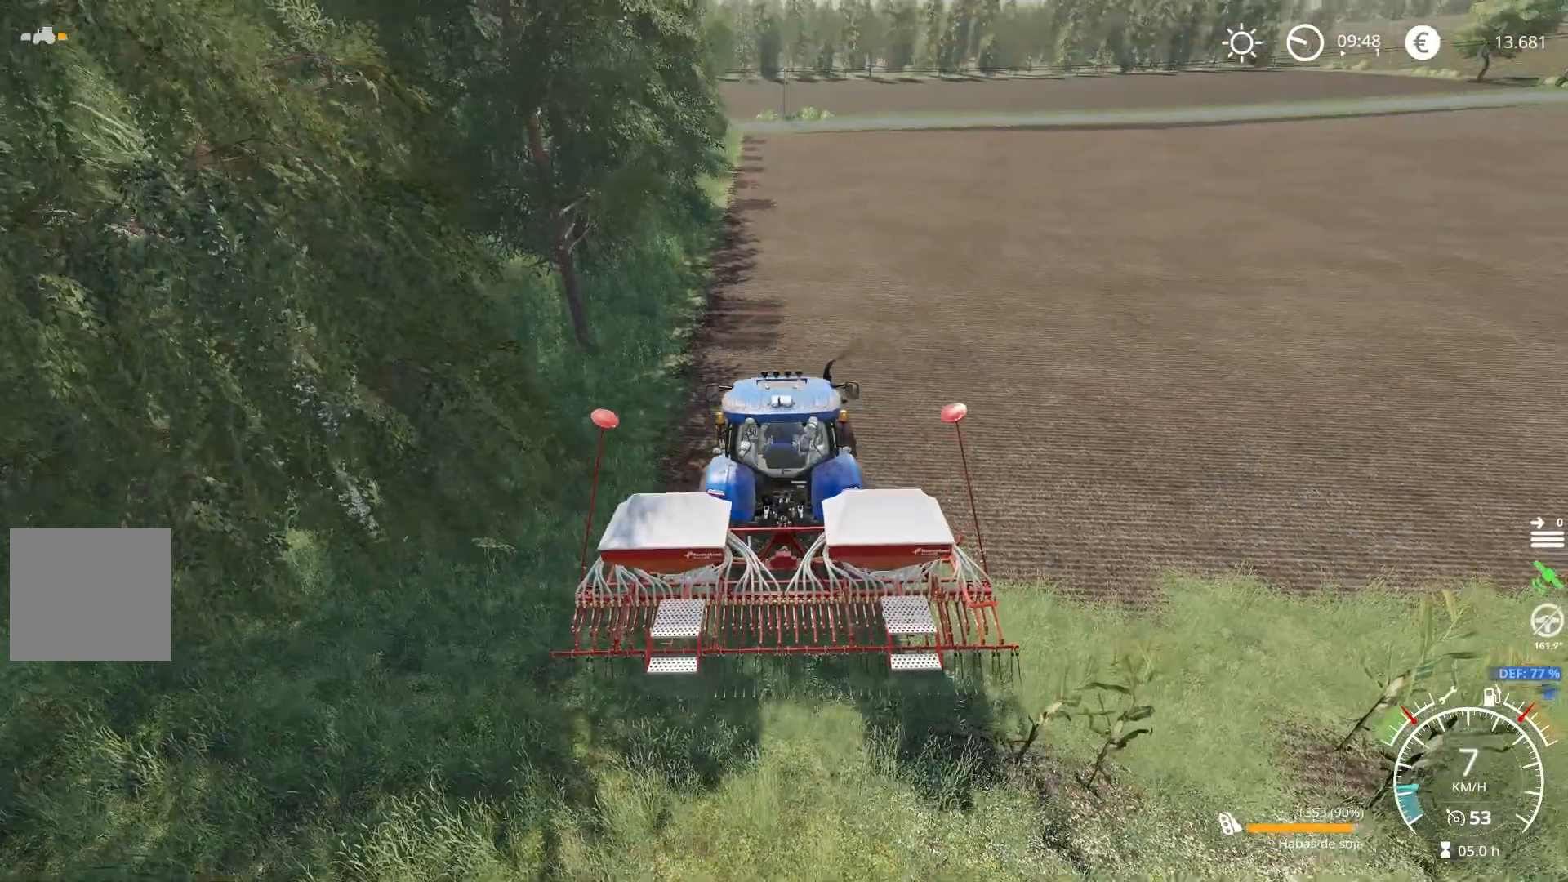
{"buttons": ["L2"], "left_stick": "center", "right_stick": "center", "events": [[50, "R2", "up"], [317, "L2", "down"], [317, "left_stick", "right"], [467, "left_stick", "center"]]}
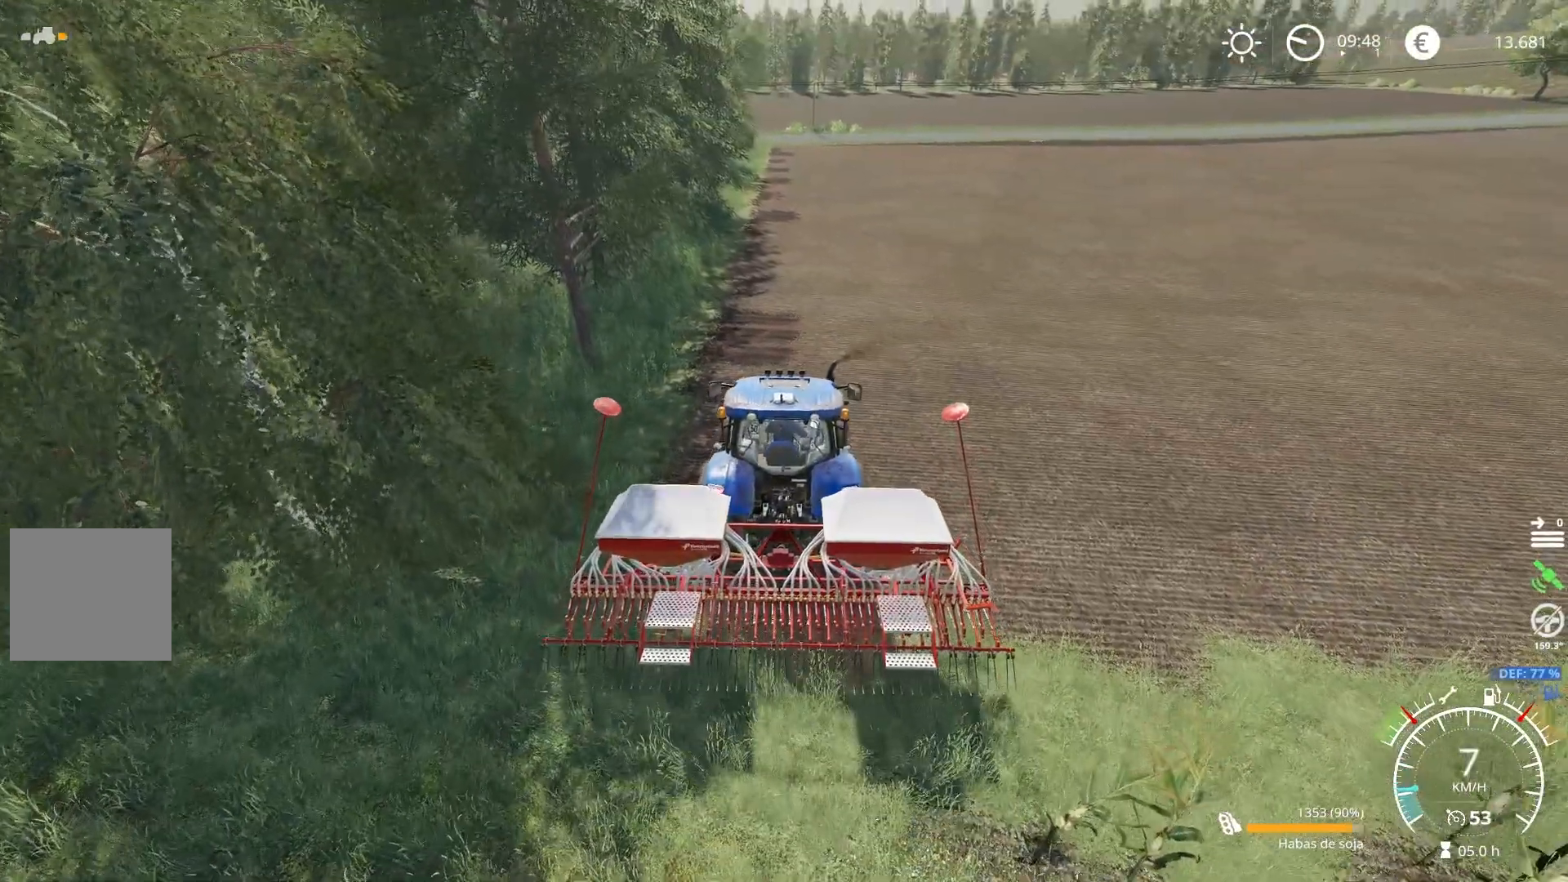
{"buttons": ["B", "L1"], "left_stick": "center", "right_stick": "center", "events": [[50, "L2", "up"], [234, "L1", "down"], [451, "B", "down"]]}
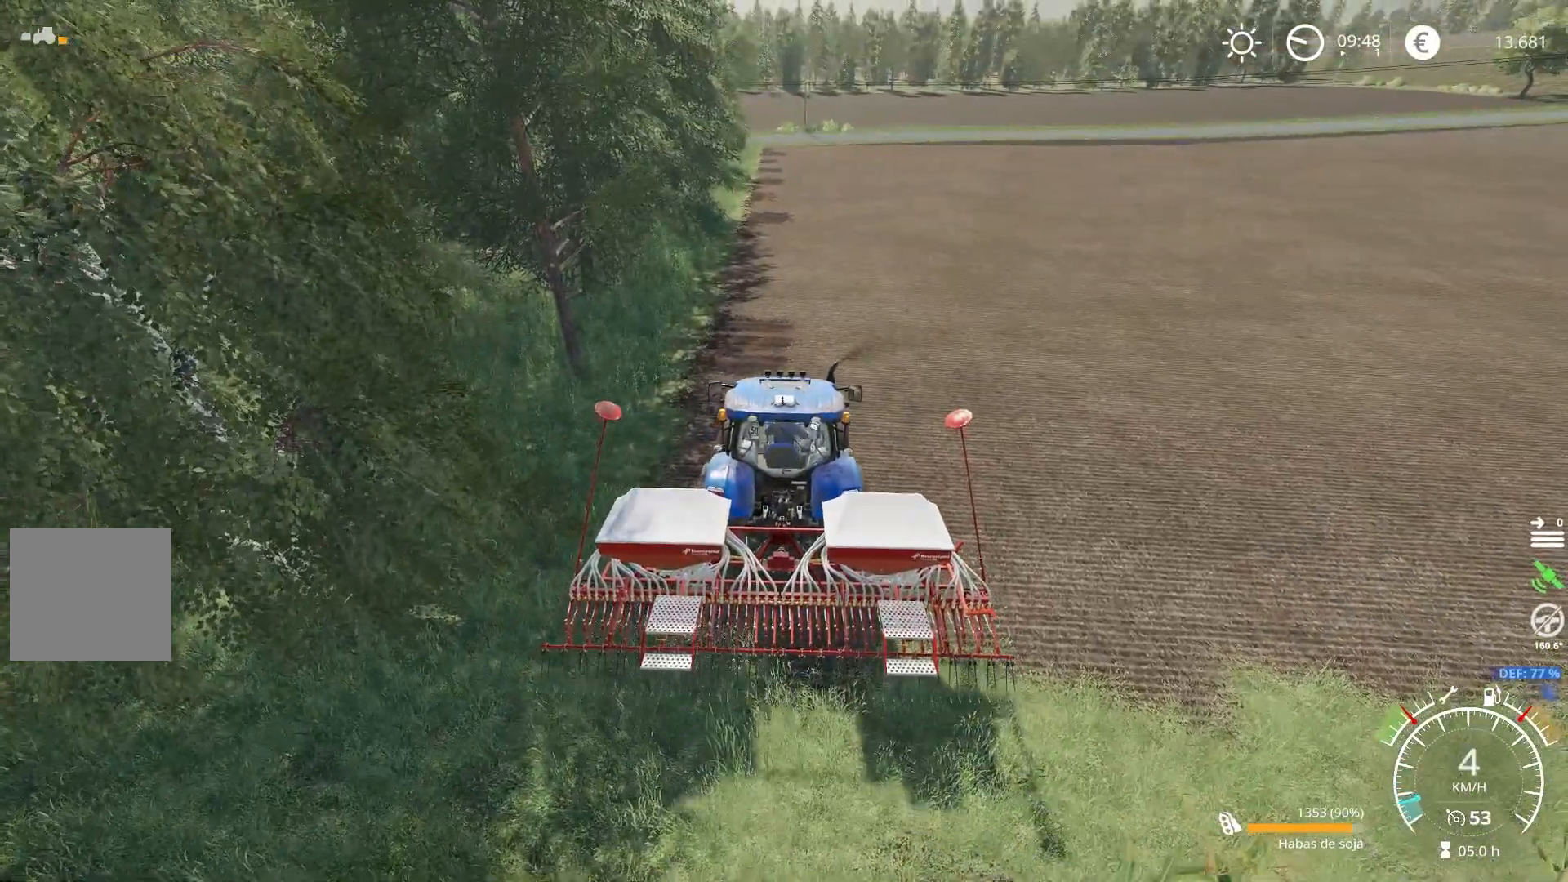
{"buttons": [], "left_stick": "center", "right_stick": "center", "events": [[50, "B", "up"], [283, "L1", "up"]]}
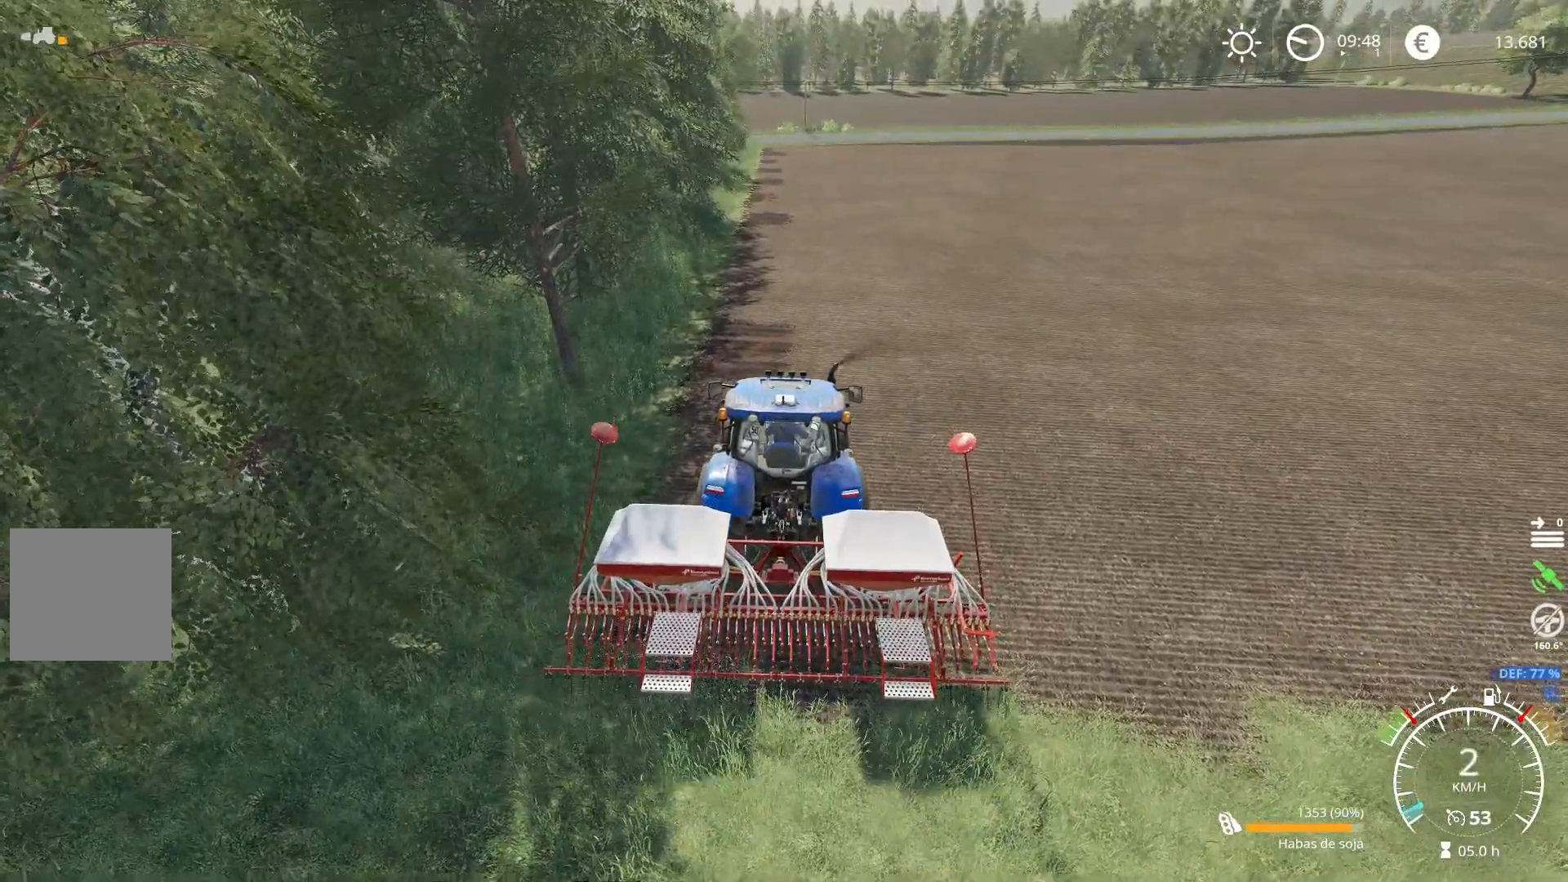
{"buttons": [], "left_stick": "center", "right_stick": "center", "events": []}
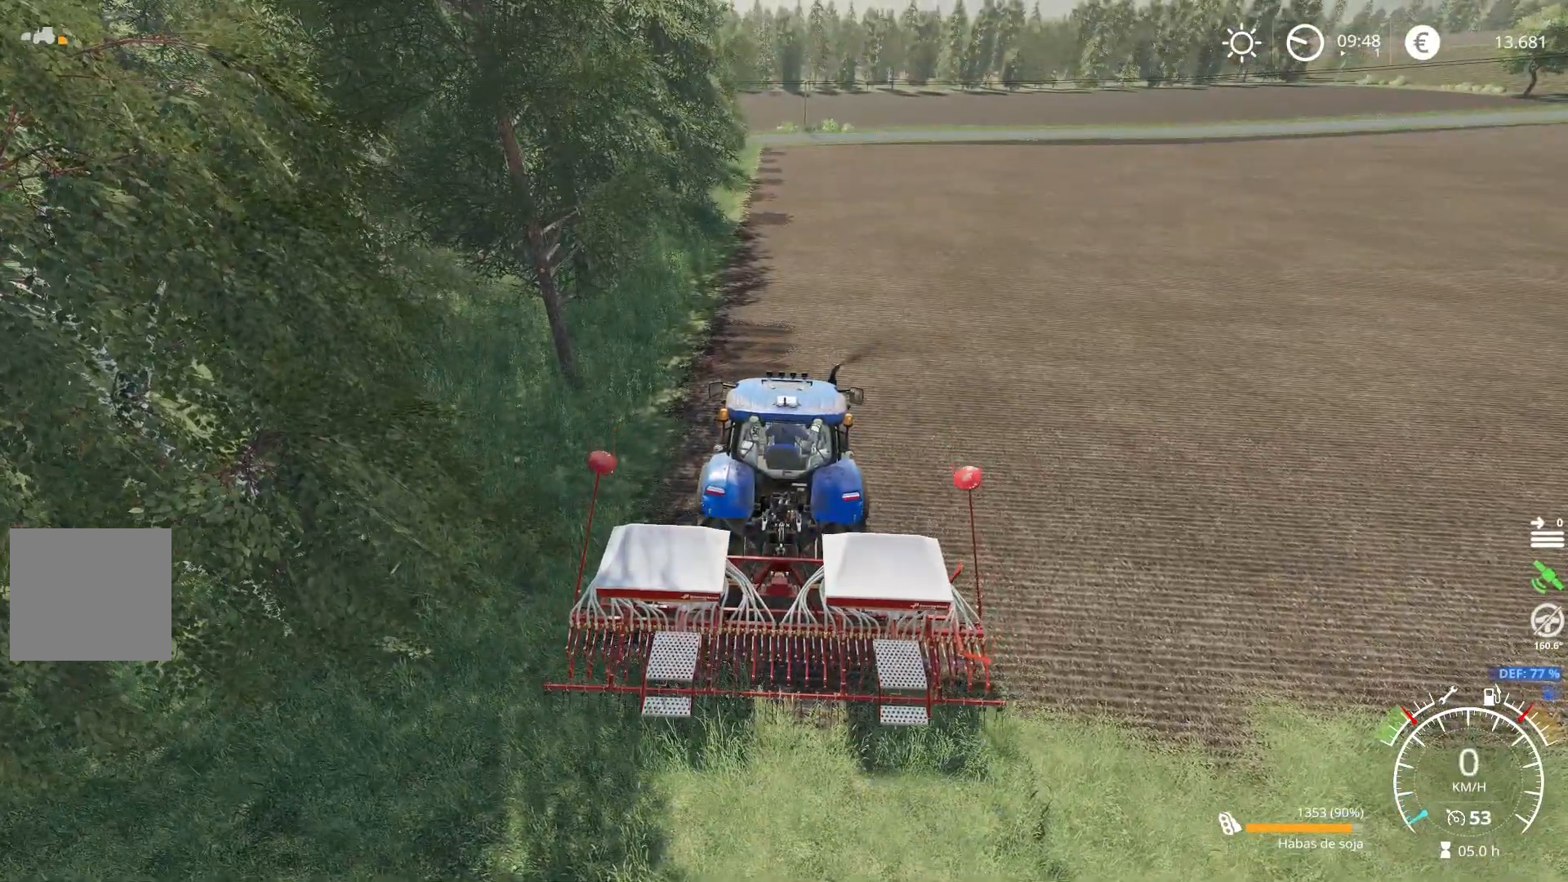
{"buttons": ["R2"], "left_stick": "center", "right_stick": "center", "events": [[300, "R2", "down"]]}
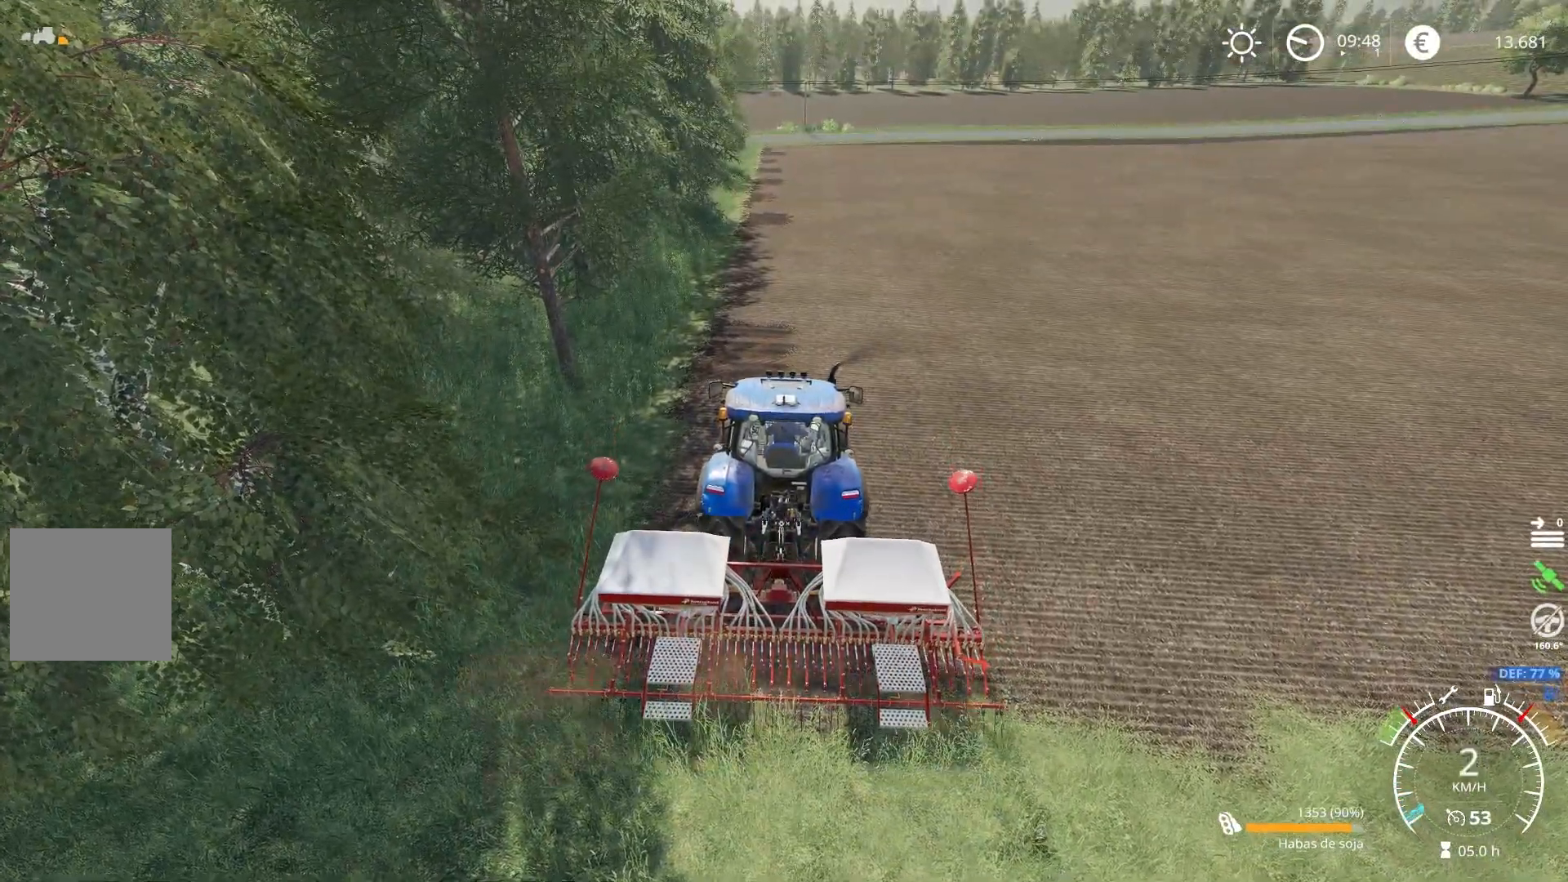
{"buttons": ["R2"], "left_stick": "center", "right_stick": "center", "events": []}
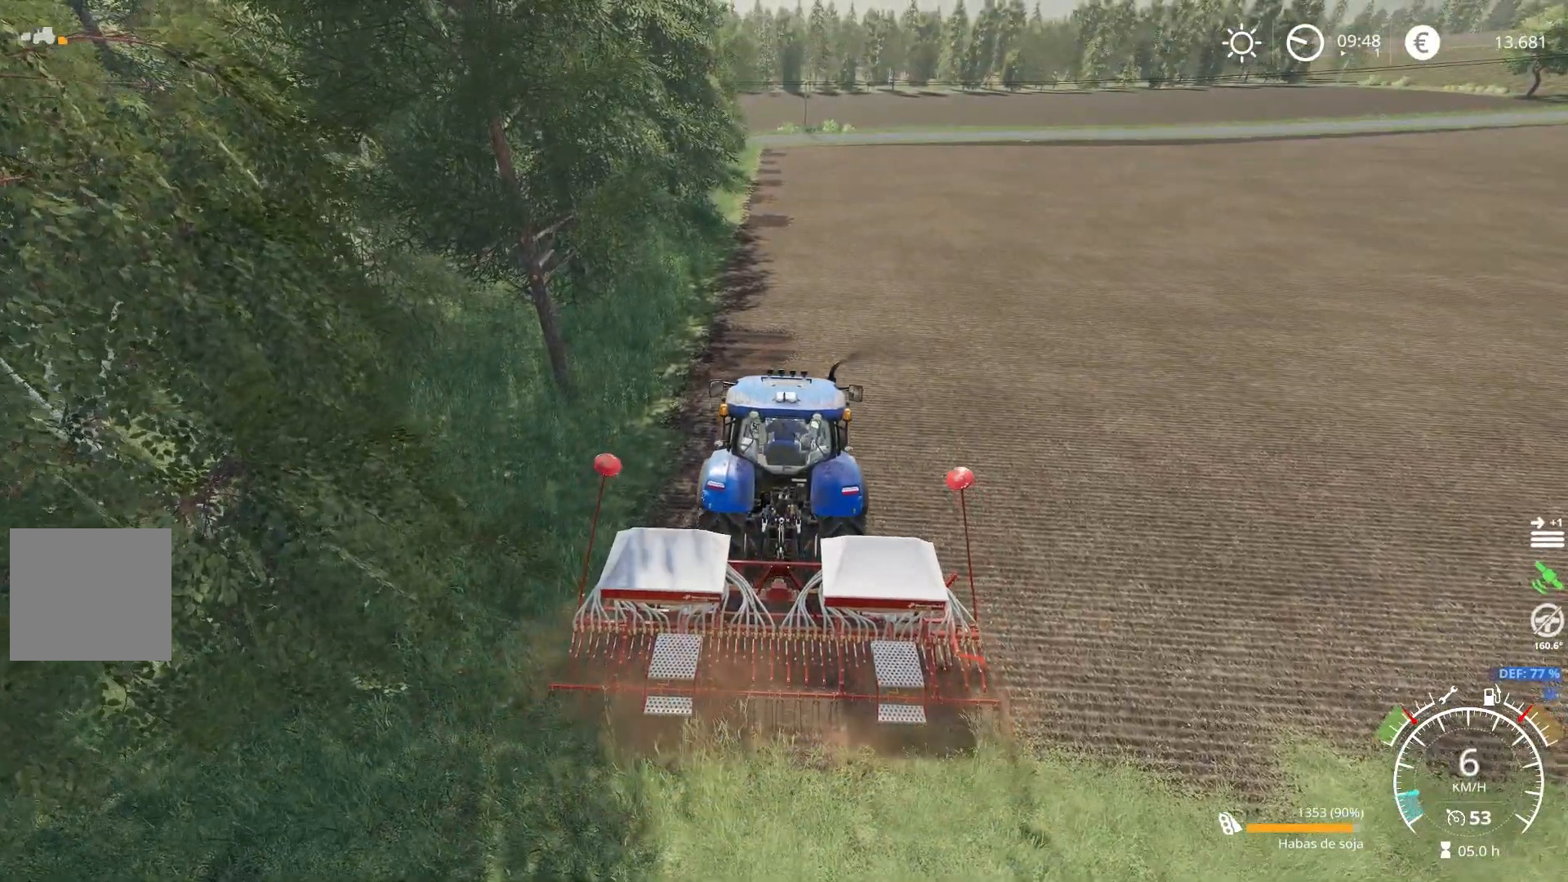
{"buttons": ["R2"], "left_stick": "center", "right_stick": "center", "events": [[333, "left_stick", "left"], [400, "left_stick", "center"]]}
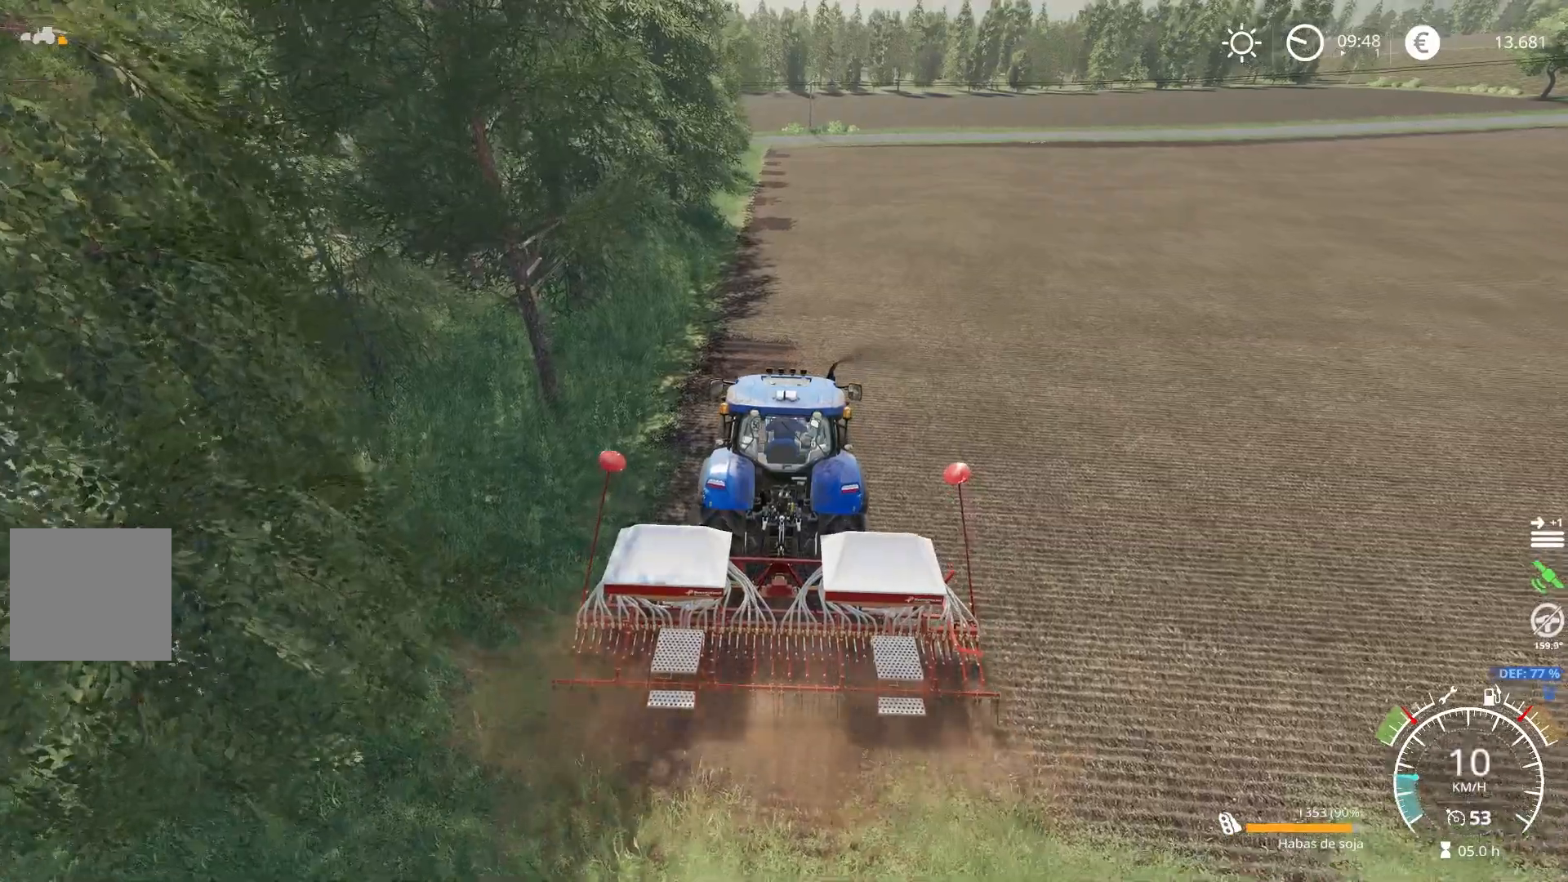
{"buttons": ["R2"], "left_stick": "center", "right_stick": "center", "events": []}